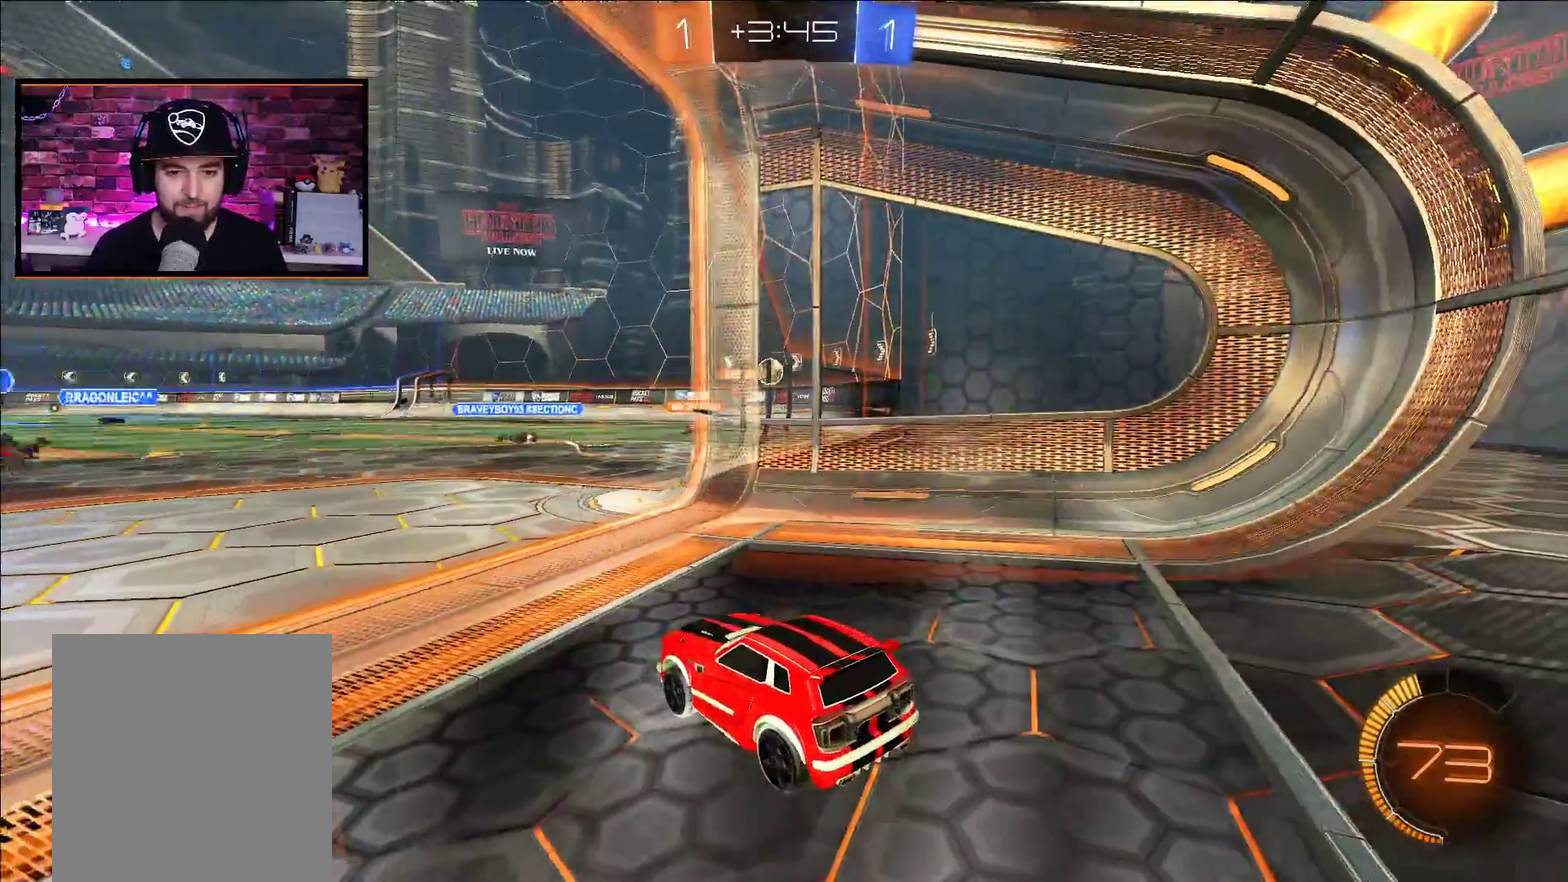
Gameplay with a controller (Xbox layout); each line is a JSON object with the inputs held at the frame after it. "events" lists button and stick changes between this image and that frame as [ms after this image, input, new state], when the widget could be followed in between.
{"buttons": ["R2"], "left_stick": "center", "right_stick": "center", "events": []}
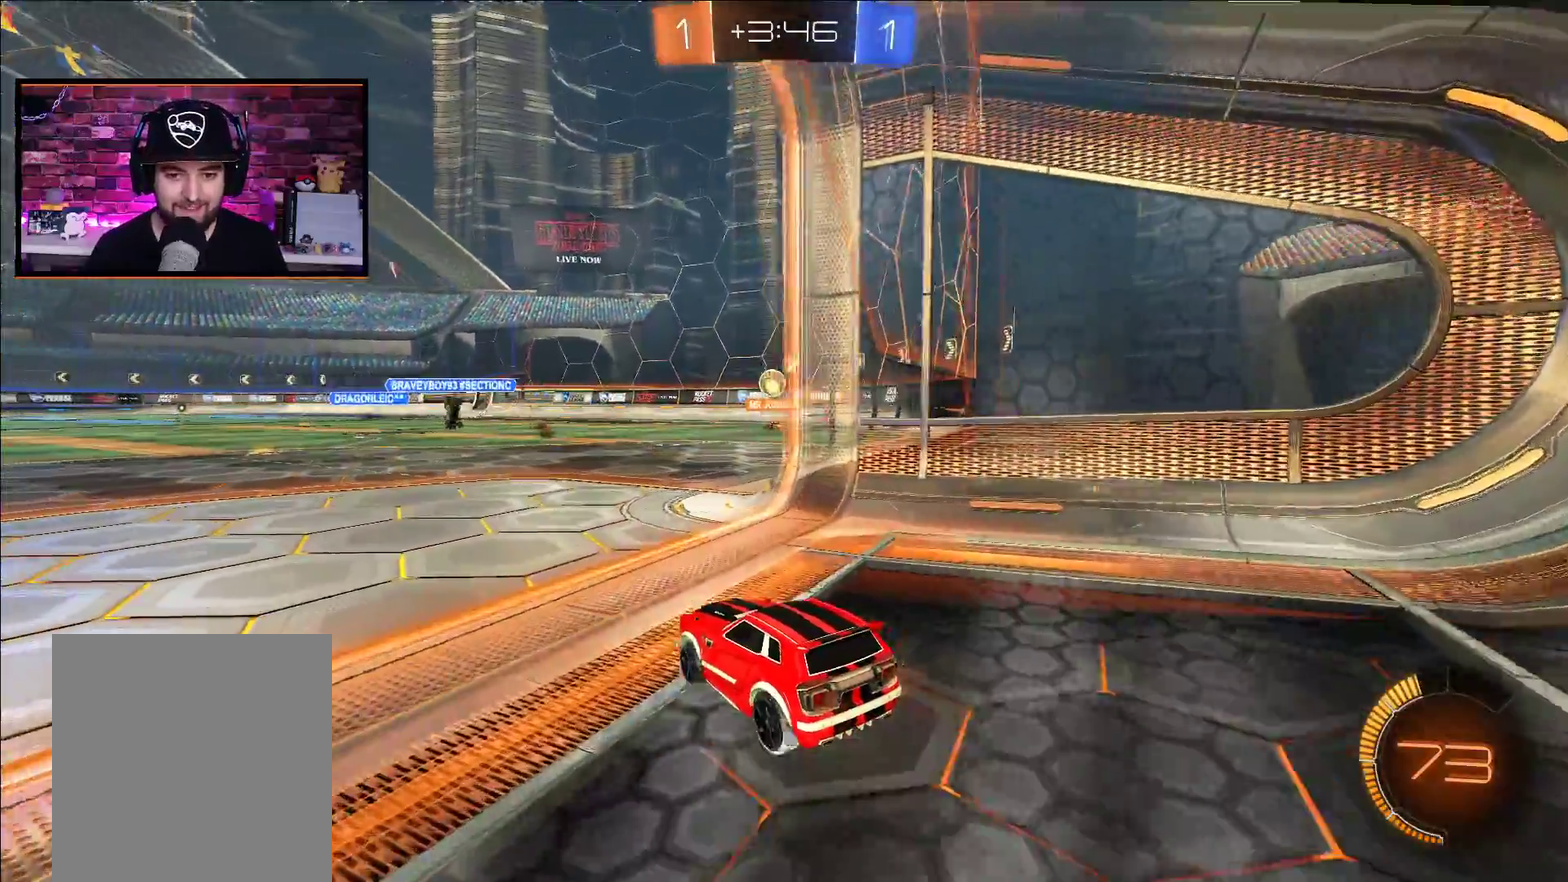
{"buttons": ["L2"], "left_stick": "right", "right_stick": "center", "events": [[200, "L2", "down"], [200, "R2", "up"], [317, "left_stick", "right"]]}
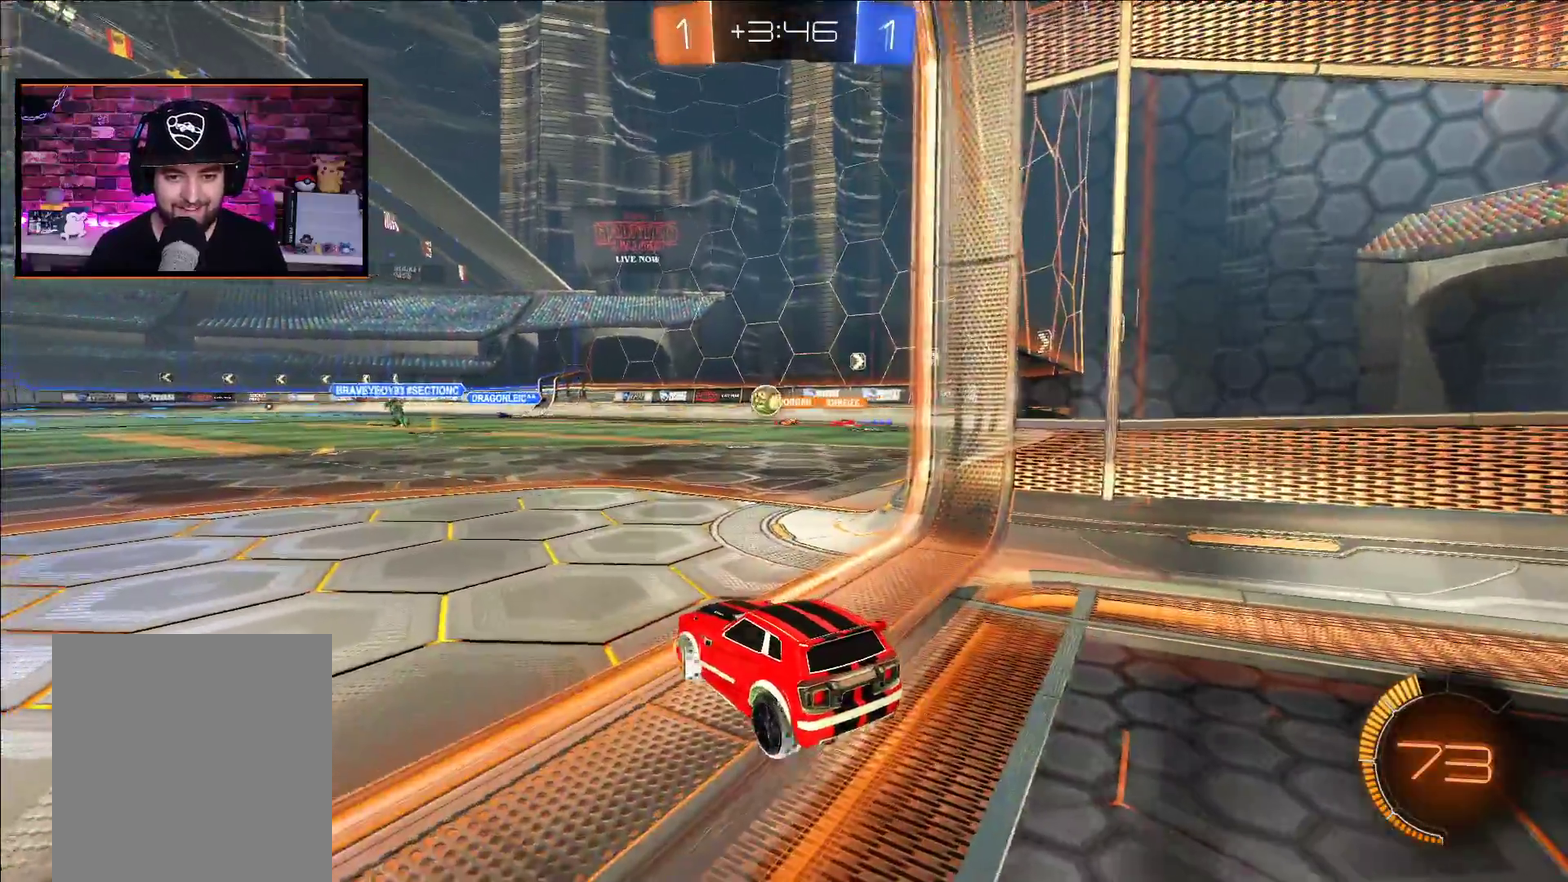
{"buttons": ["L2"], "left_stick": "center", "right_stick": "center", "events": [[117, "left_stick", "center"], [150, "L2", "up"], [200, "R2", "down"], [400, "R2", "up"], [417, "L2", "down"]]}
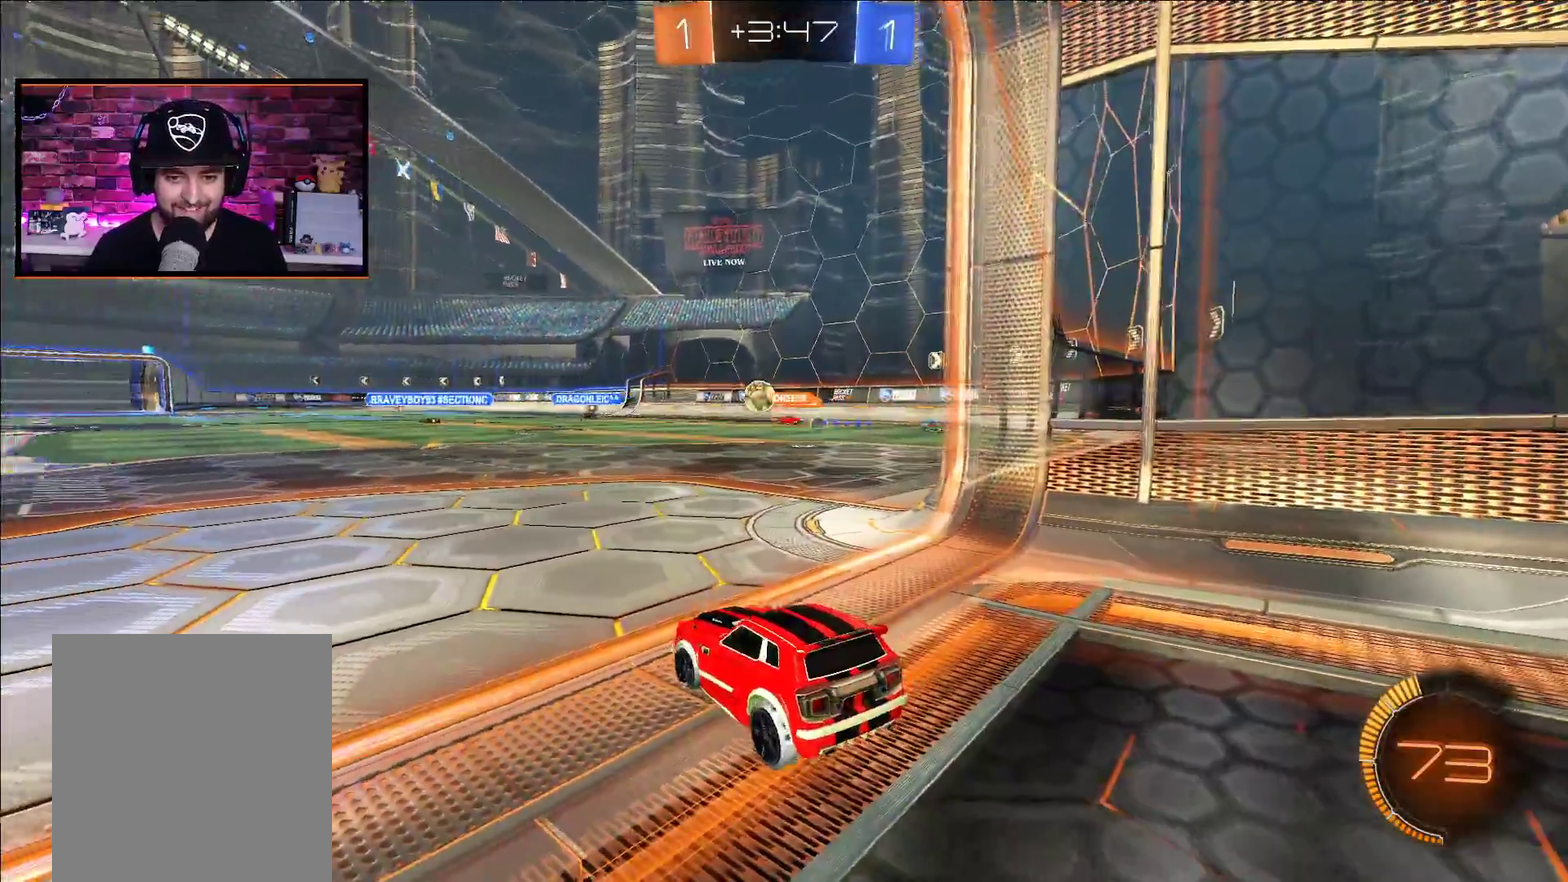
{"buttons": ["R2"], "left_stick": "left", "right_stick": "center", "events": [[217, "L2", "up"], [250, "R2", "down"], [367, "left_stick", "left"]]}
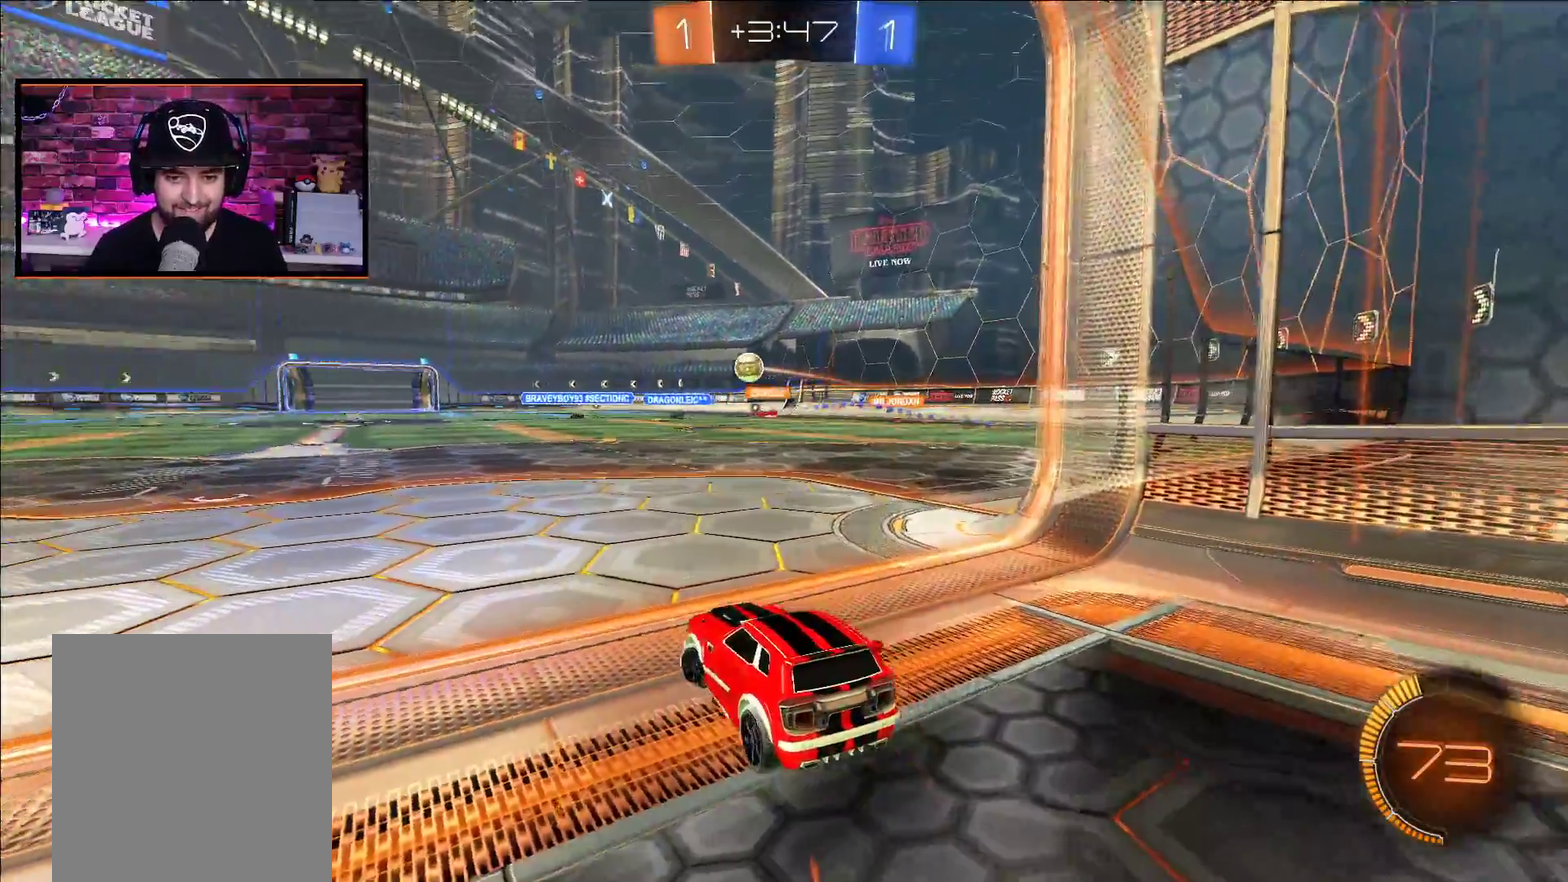
{"buttons": ["R2"], "left_stick": "center", "right_stick": "center", "events": [[17, "left_stick", "center"], [167, "left_stick", "left"], [267, "left_stick", "center"]]}
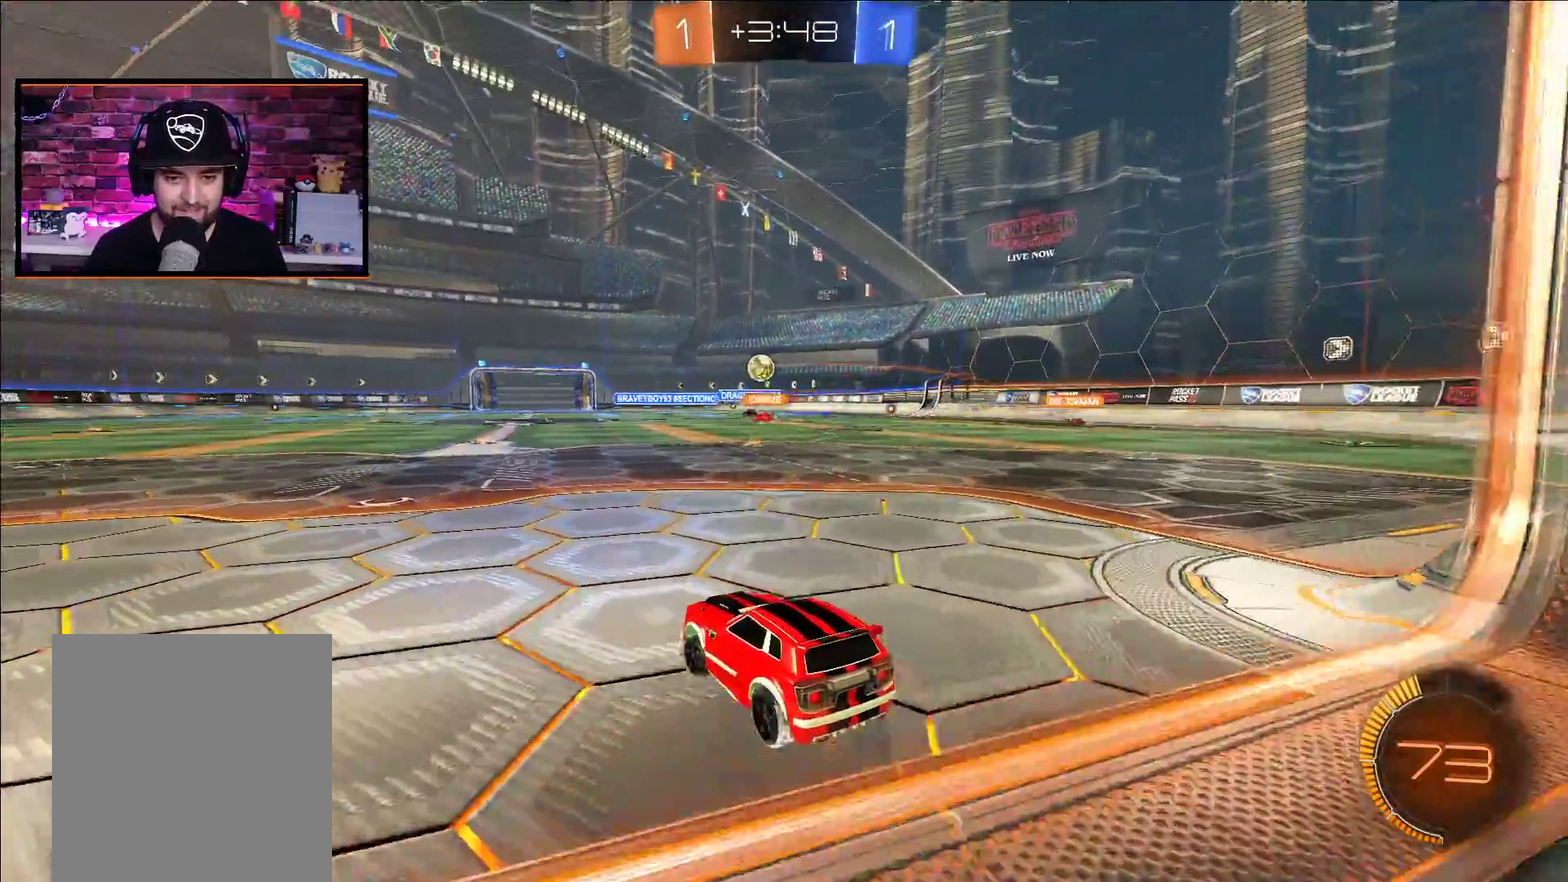
{"buttons": ["A", "R2"], "left_stick": "center", "right_stick": "center", "events": [[250, "left_stick", "left"], [350, "A", "down"], [367, "left_stick", "center"]]}
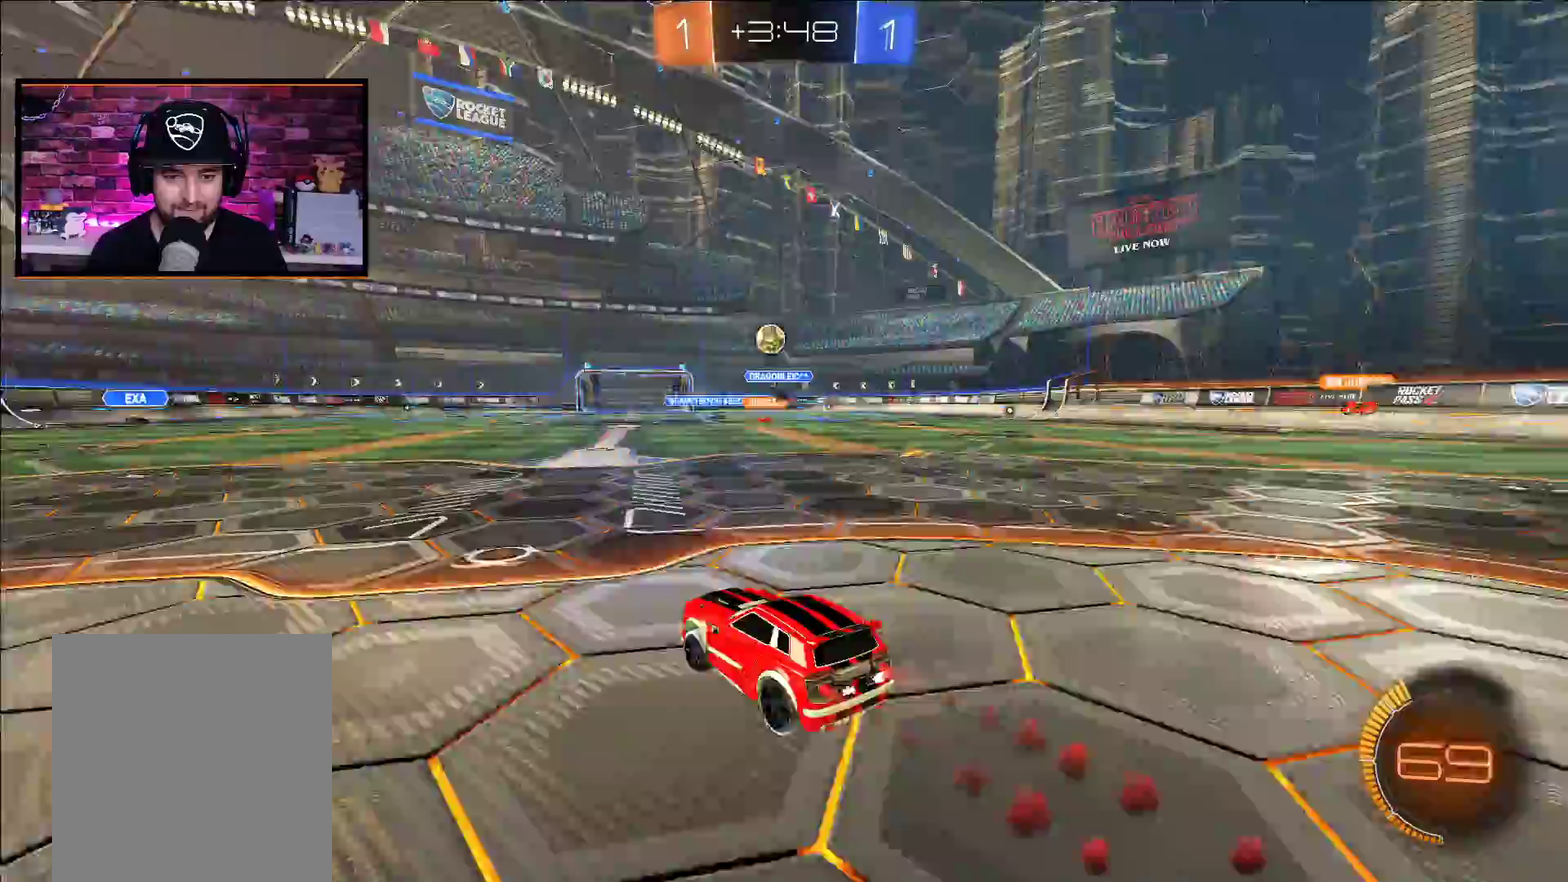
{"buttons": ["R2"], "left_stick": "left", "right_stick": "center", "events": [[50, "left_stick", "left"], [83, "A", "up"], [200, "R2", "up"], [300, "L1", "down"], [300, "R2", "down"], [367, "L1", "up"]]}
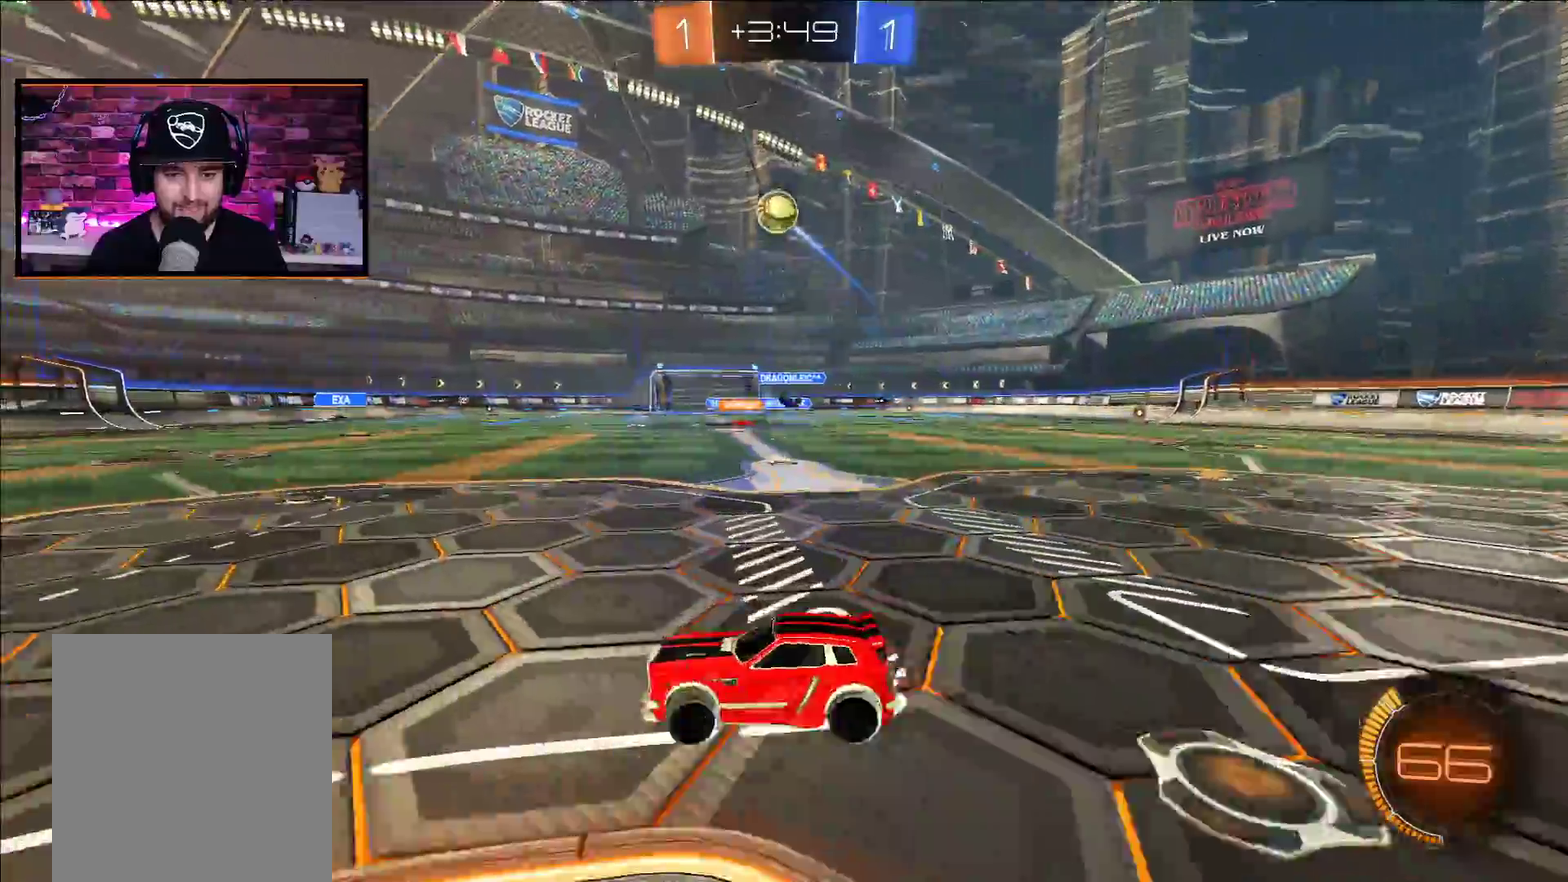
{"buttons": ["A", "R2"], "left_stick": "left", "right_stick": "center", "events": [[17, "A", "down"], [250, "left_stick", "center"], [483, "left_stick", "left"]]}
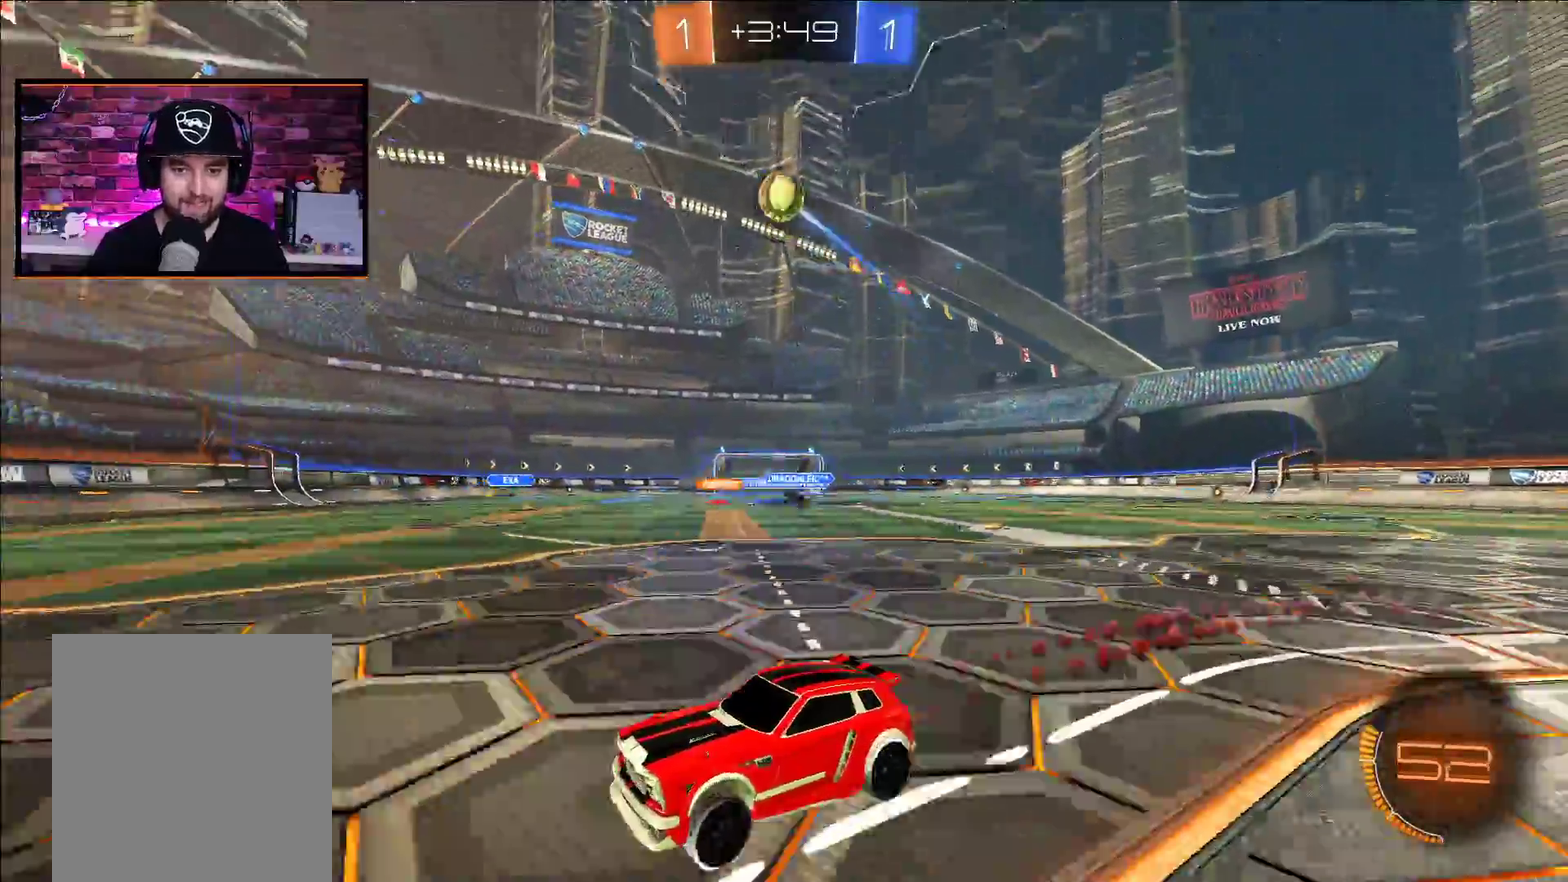
{"buttons": ["R2"], "left_stick": "center", "right_stick": "center", "events": [[133, "A", "up"], [133, "left_stick", "center"]]}
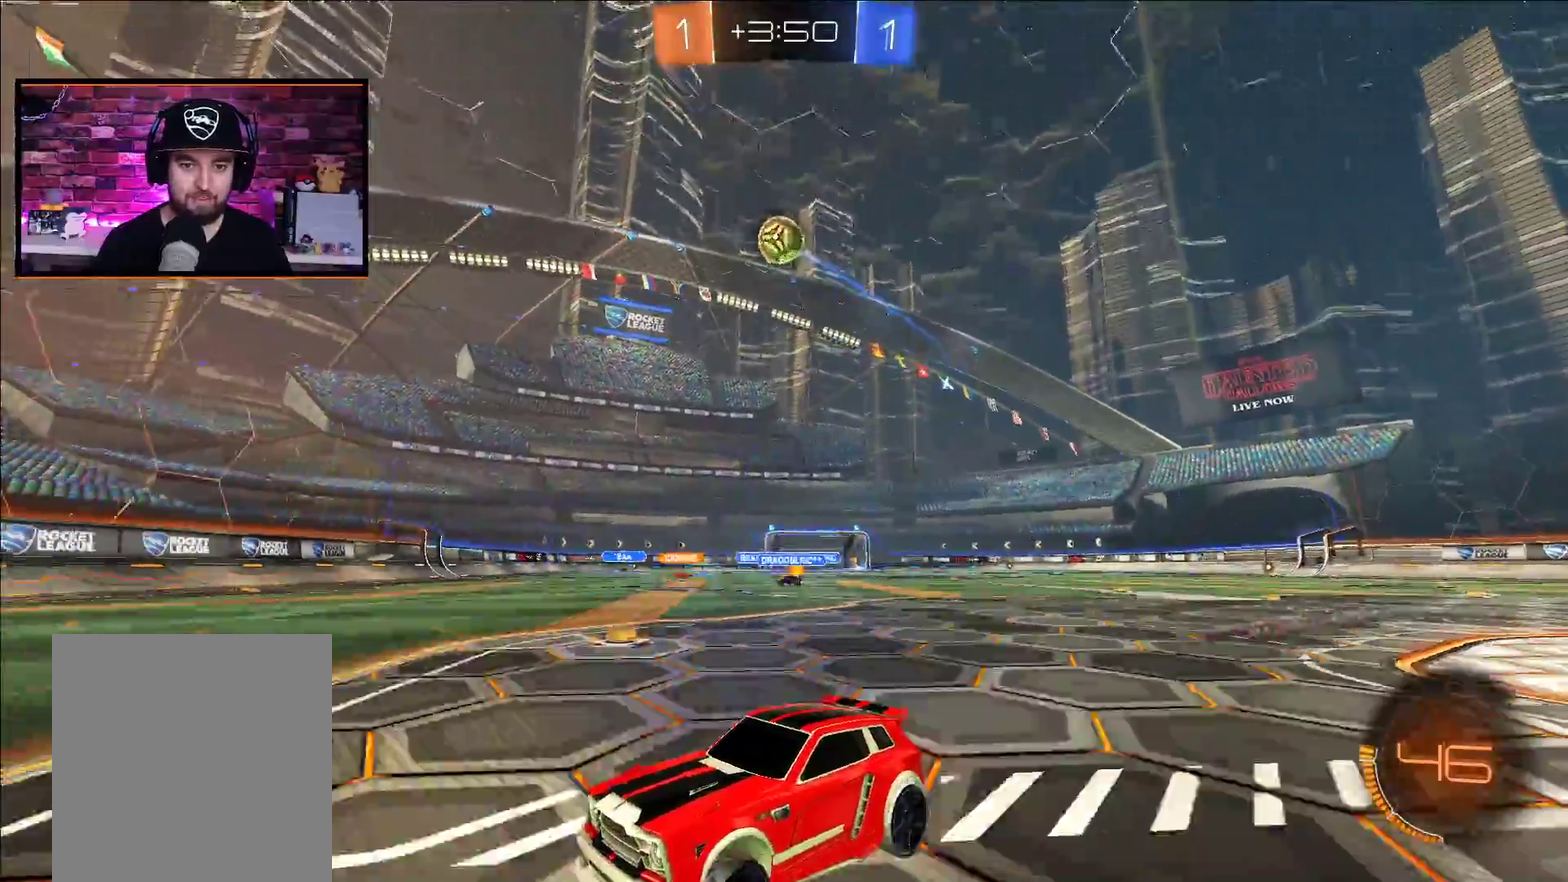
{"buttons": ["R2"], "left_stick": "right", "right_stick": "center", "events": [[150, "left_stick", "right"], [300, "left_stick", "center"], [333, "A", "down"], [450, "A", "up"], [483, "left_stick", "right"]]}
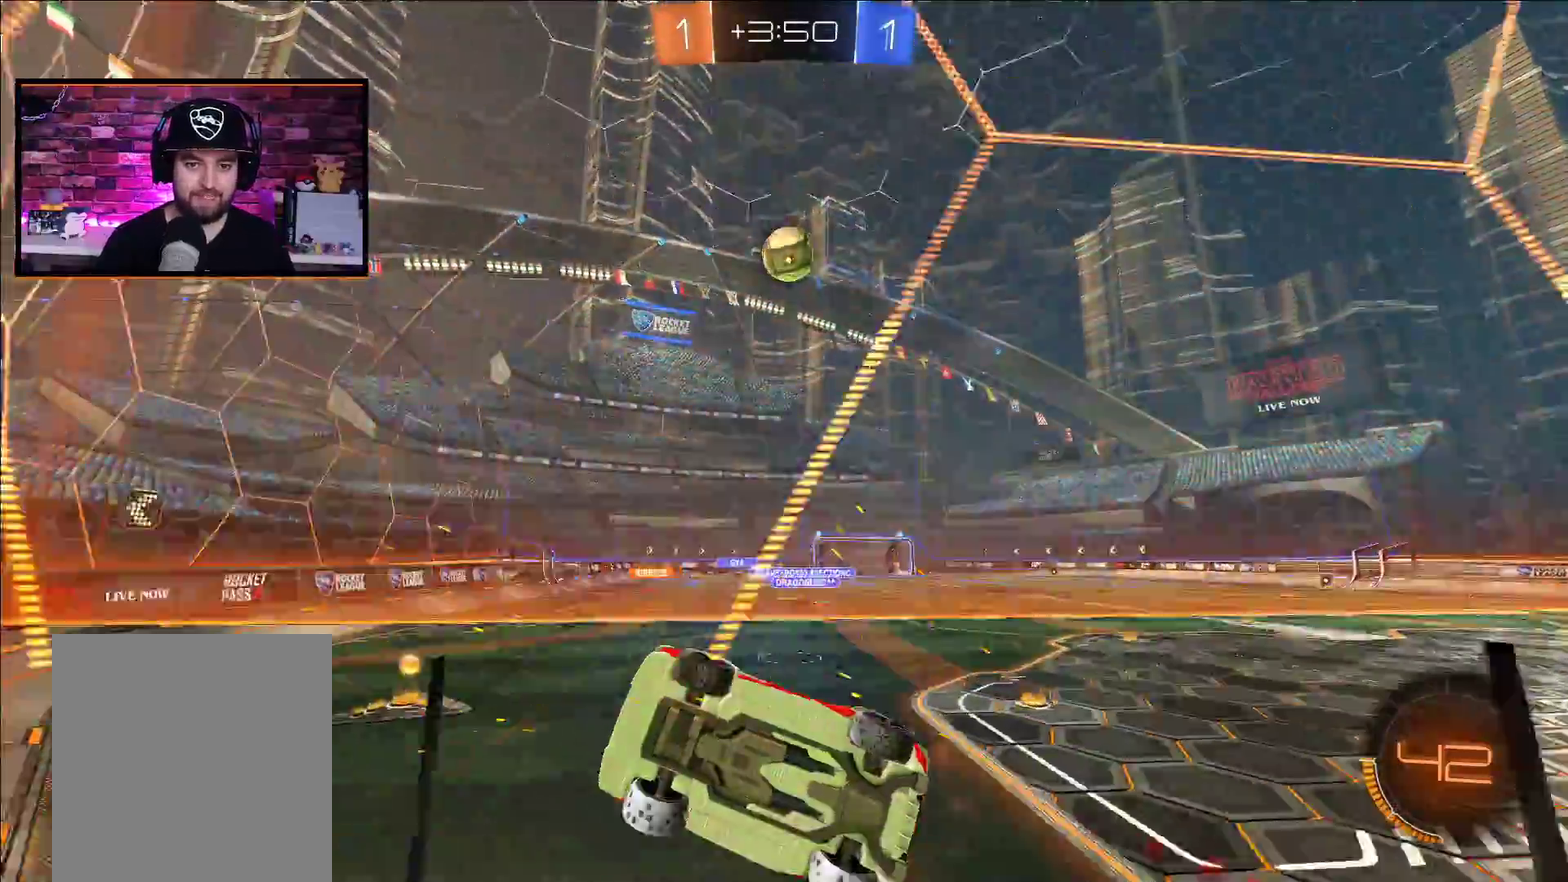
{"buttons": ["R2"], "left_stick": "left", "right_stick": "center", "events": [[33, "left_stick", "center"], [483, "left_stick", "left"]]}
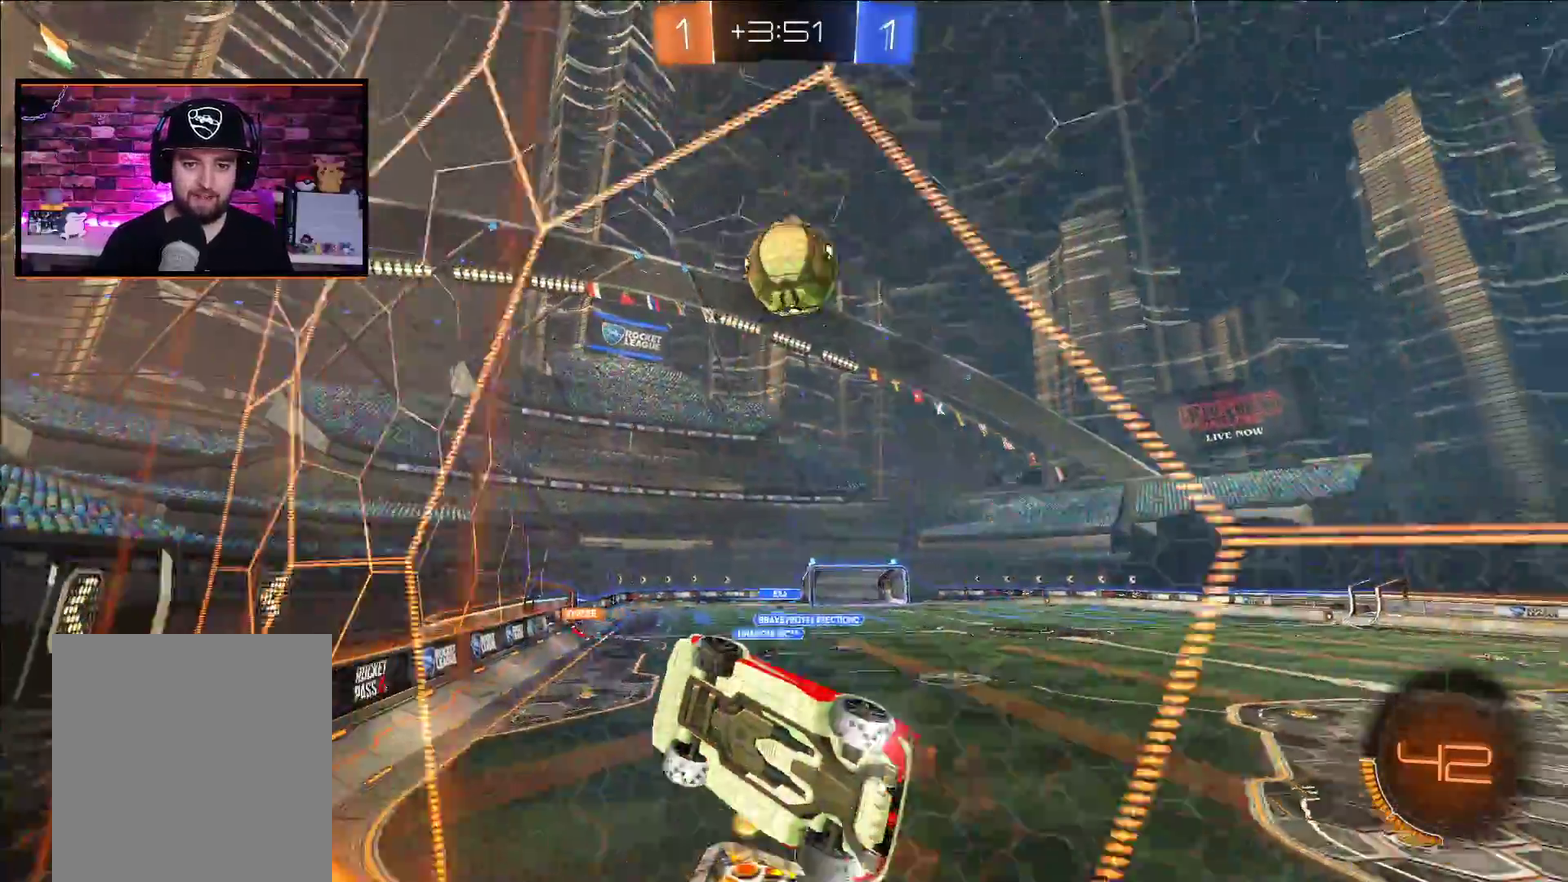
{"buttons": ["R2"], "left_stick": "center", "right_stick": "center"}
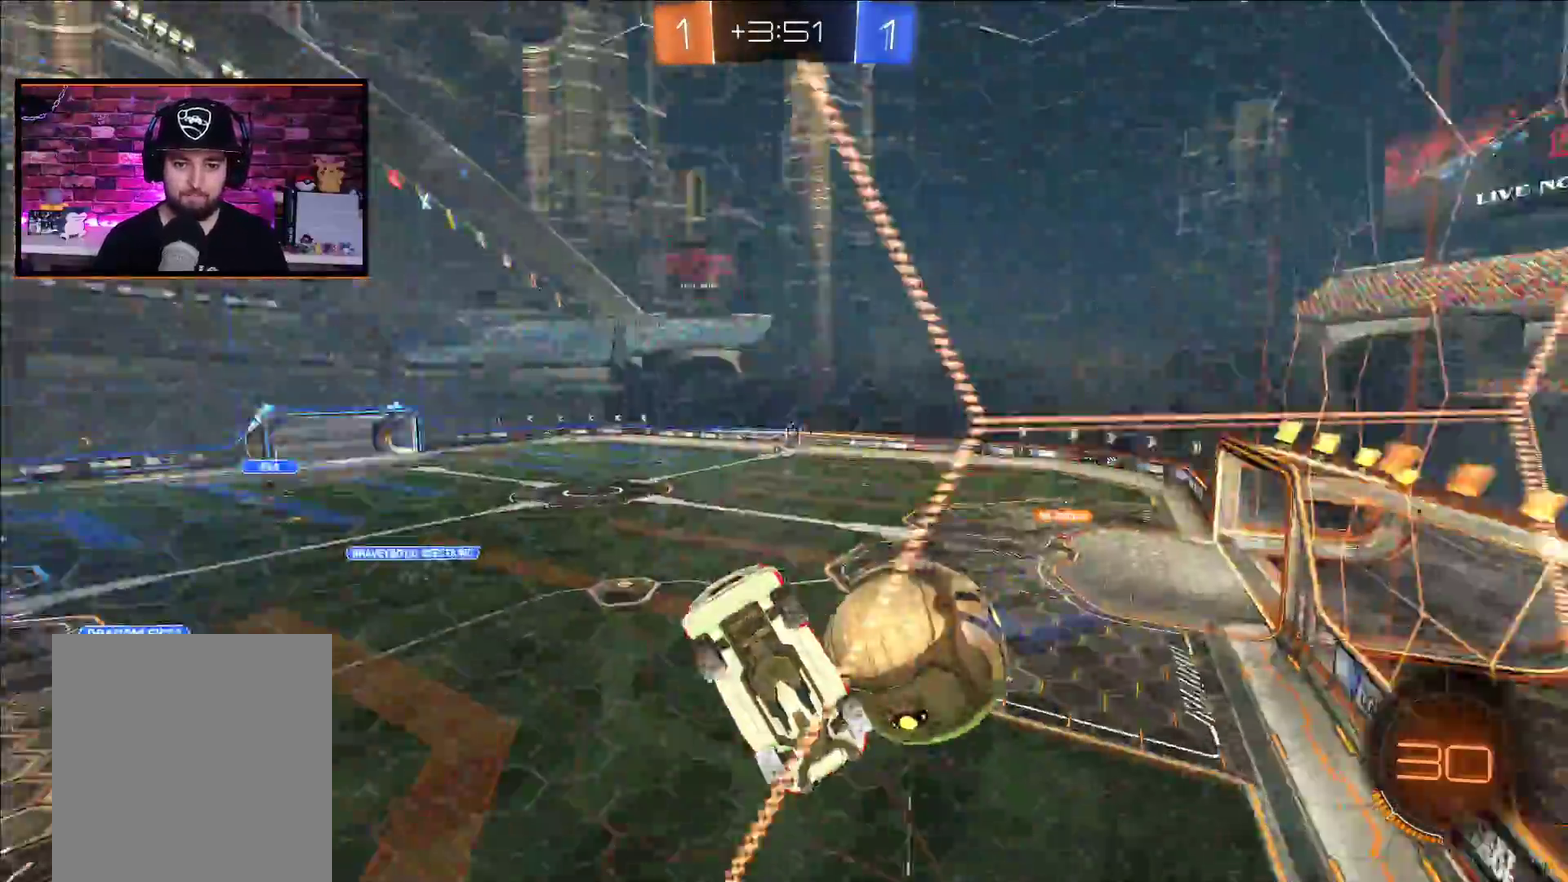
{"buttons": ["R2"], "left_stick": "right", "right_stick": "center", "events": [[267, "left_stick", "down-right"], [417, "left_stick", "right"]]}
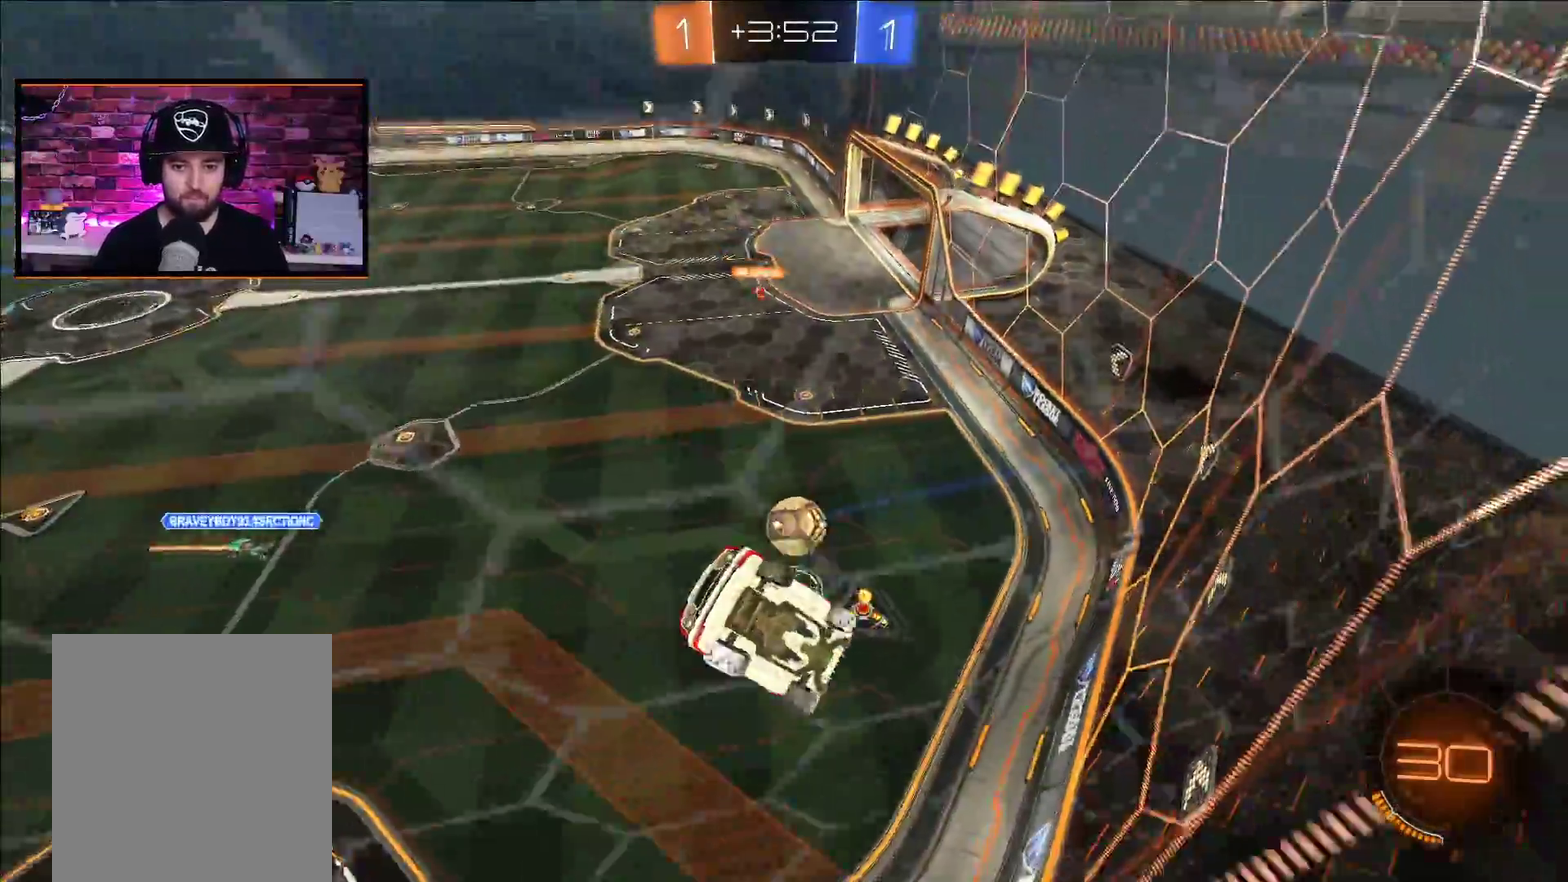
{"buttons": ["R2"], "left_stick": "right", "right_stick": "center", "events": [[233, "left_stick", "center"], [417, "left_stick", "right"]]}
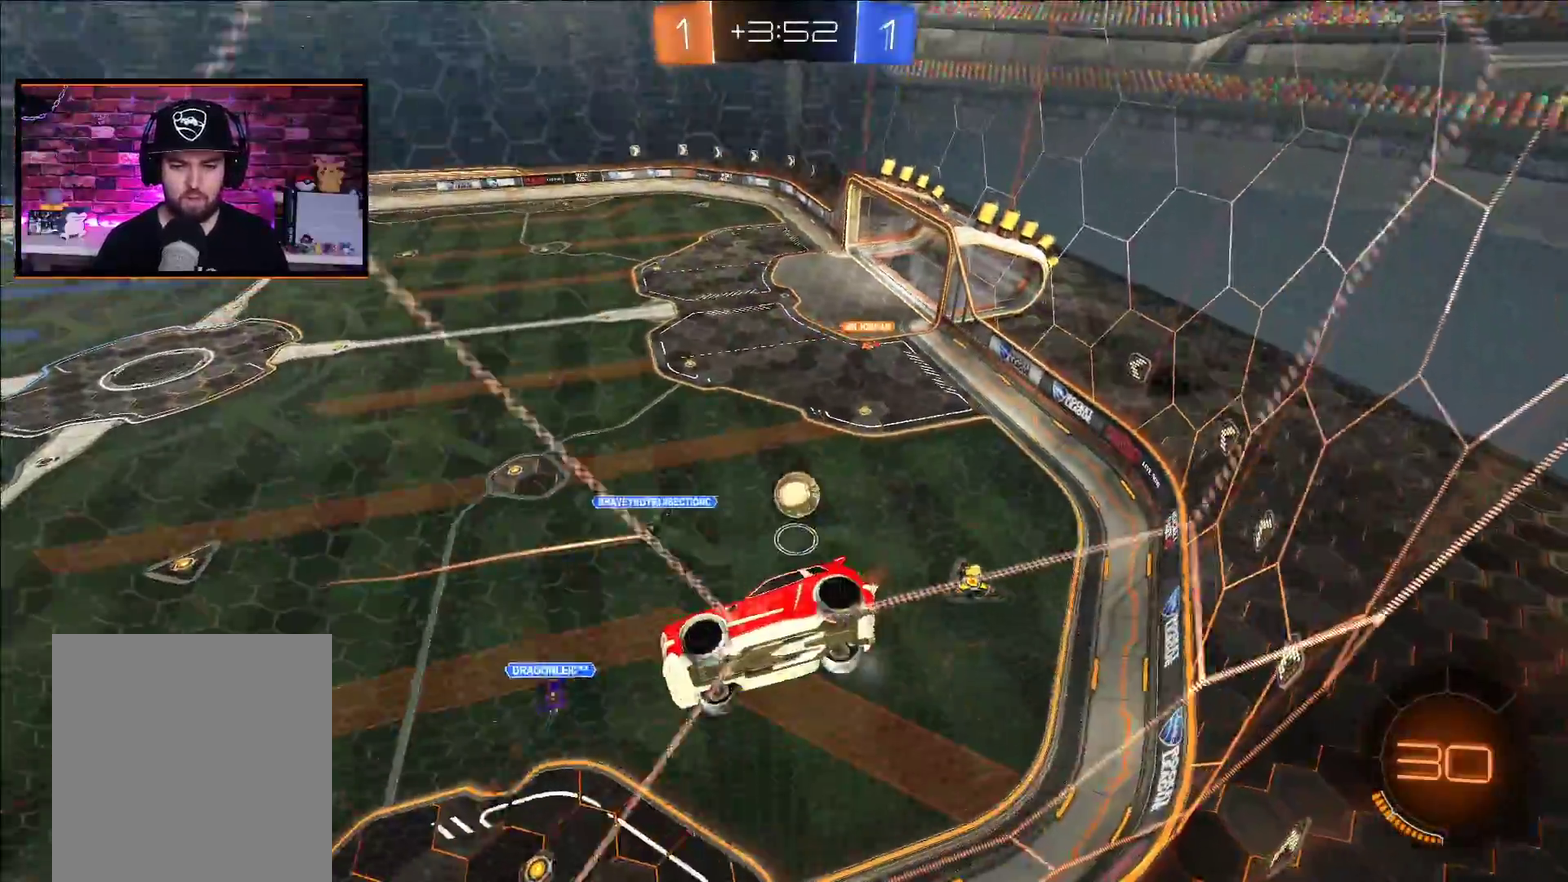
{"buttons": ["R2"], "left_stick": "right", "right_stick": "center", "events": []}
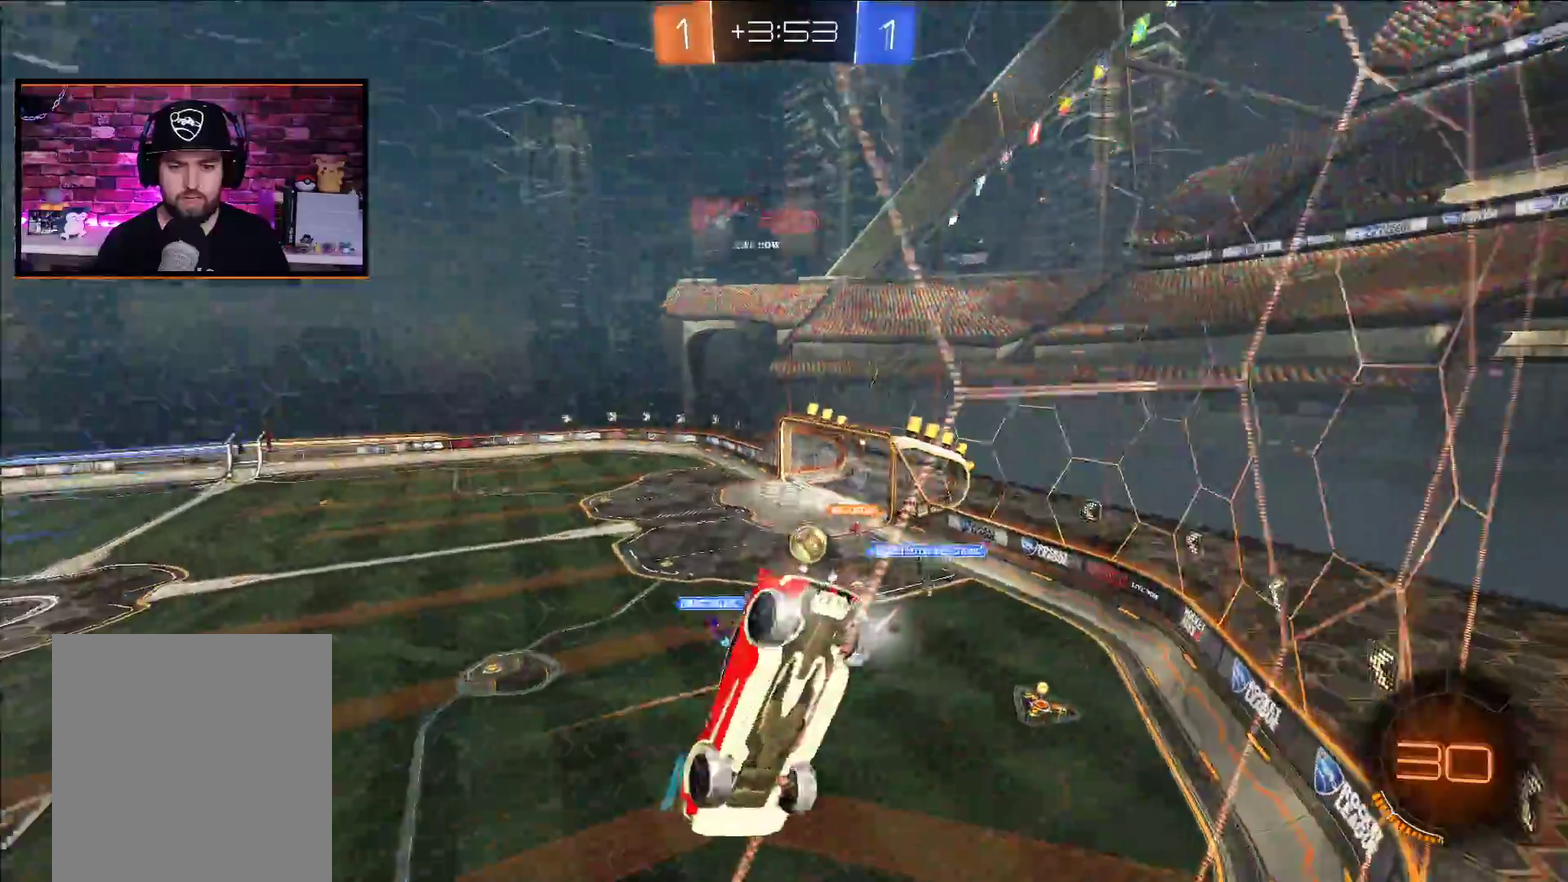
{"buttons": ["R2"], "left_stick": "center", "right_stick": "center", "events": [[433, "left_stick", "center"]]}
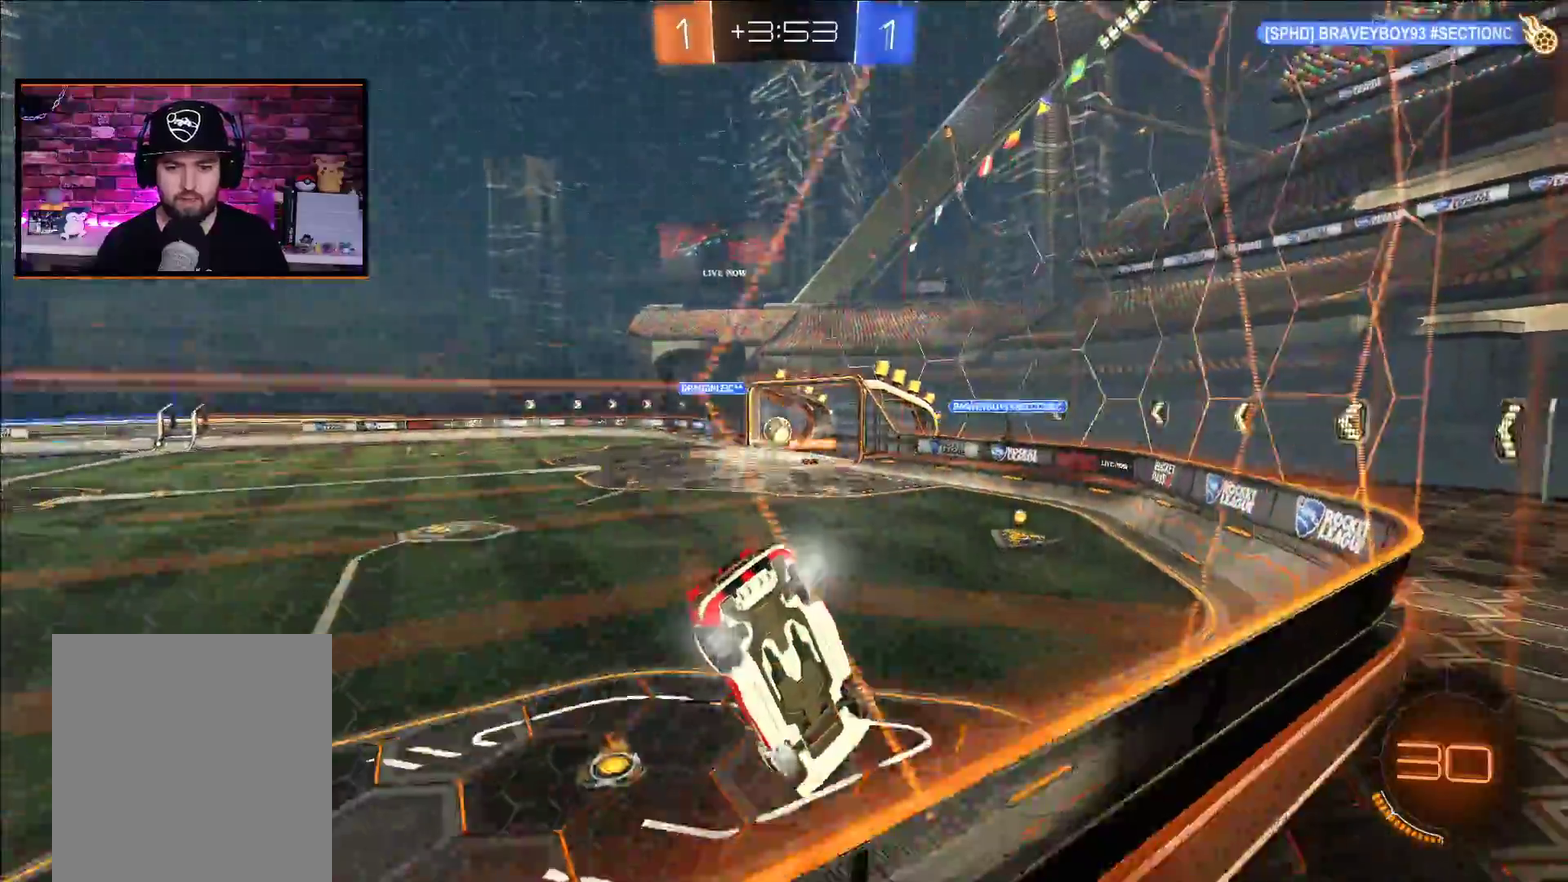
{"buttons": ["A", "R2"], "left_stick": "right", "right_stick": "center", "events": [[83, "left_stick", "right"], [133, "A", "down"], [217, "left_stick", "center"], [383, "left_stick", "right"]]}
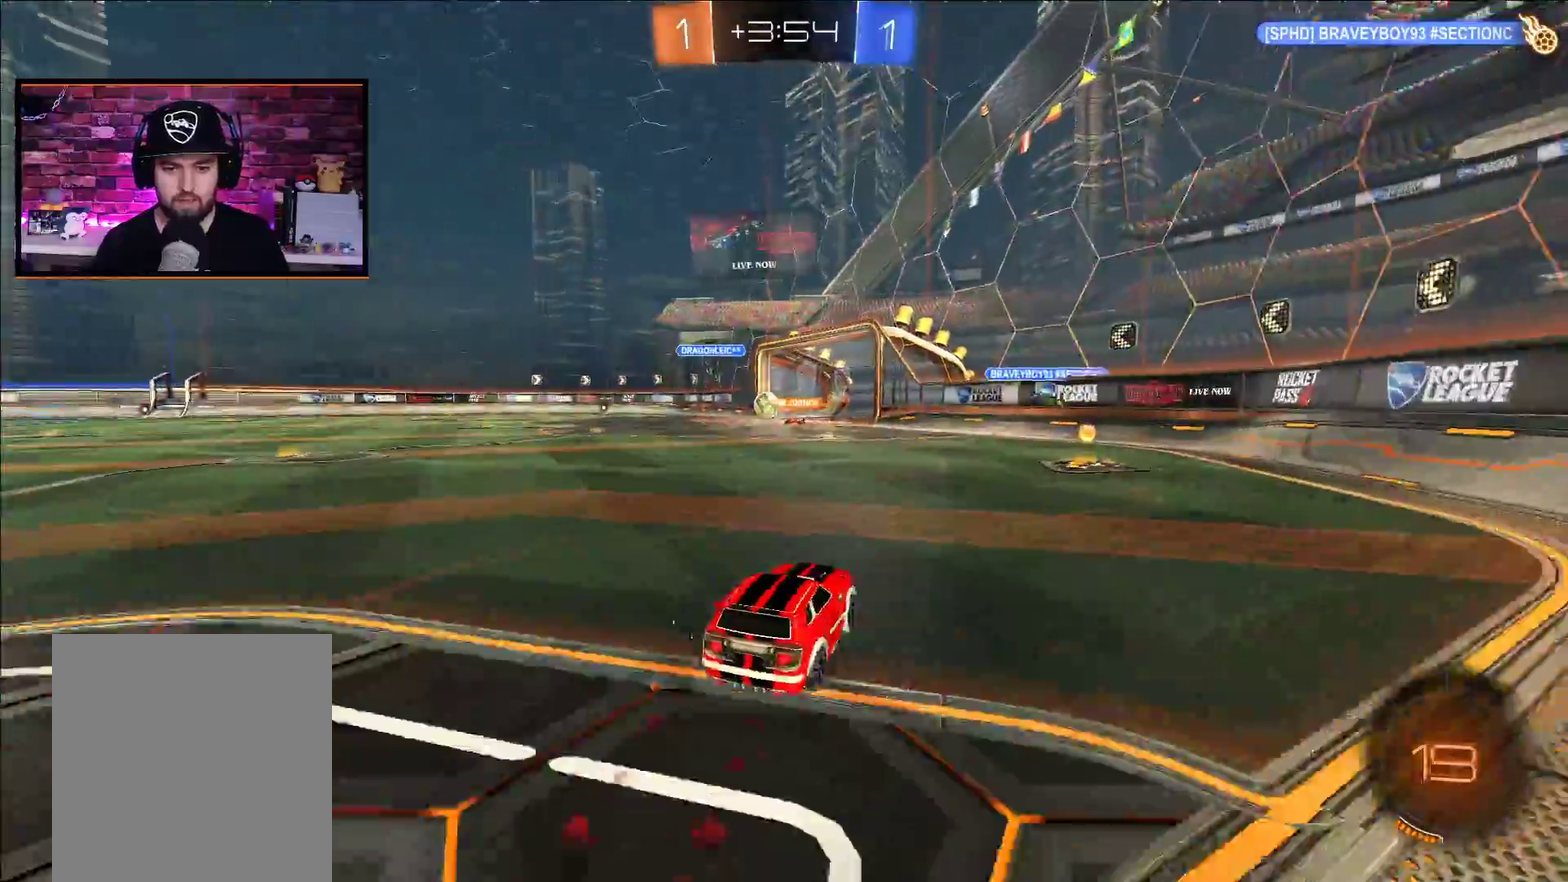
{"buttons": ["L1", "R2"], "left_stick": "left", "right_stick": "center", "events": [[50, "left_stick", "center"], [250, "left_stick", "right"], [350, "left_stick", "center"], [367, "A", "up"], [450, "left_stick", "left"], [467, "L1", "down"]]}
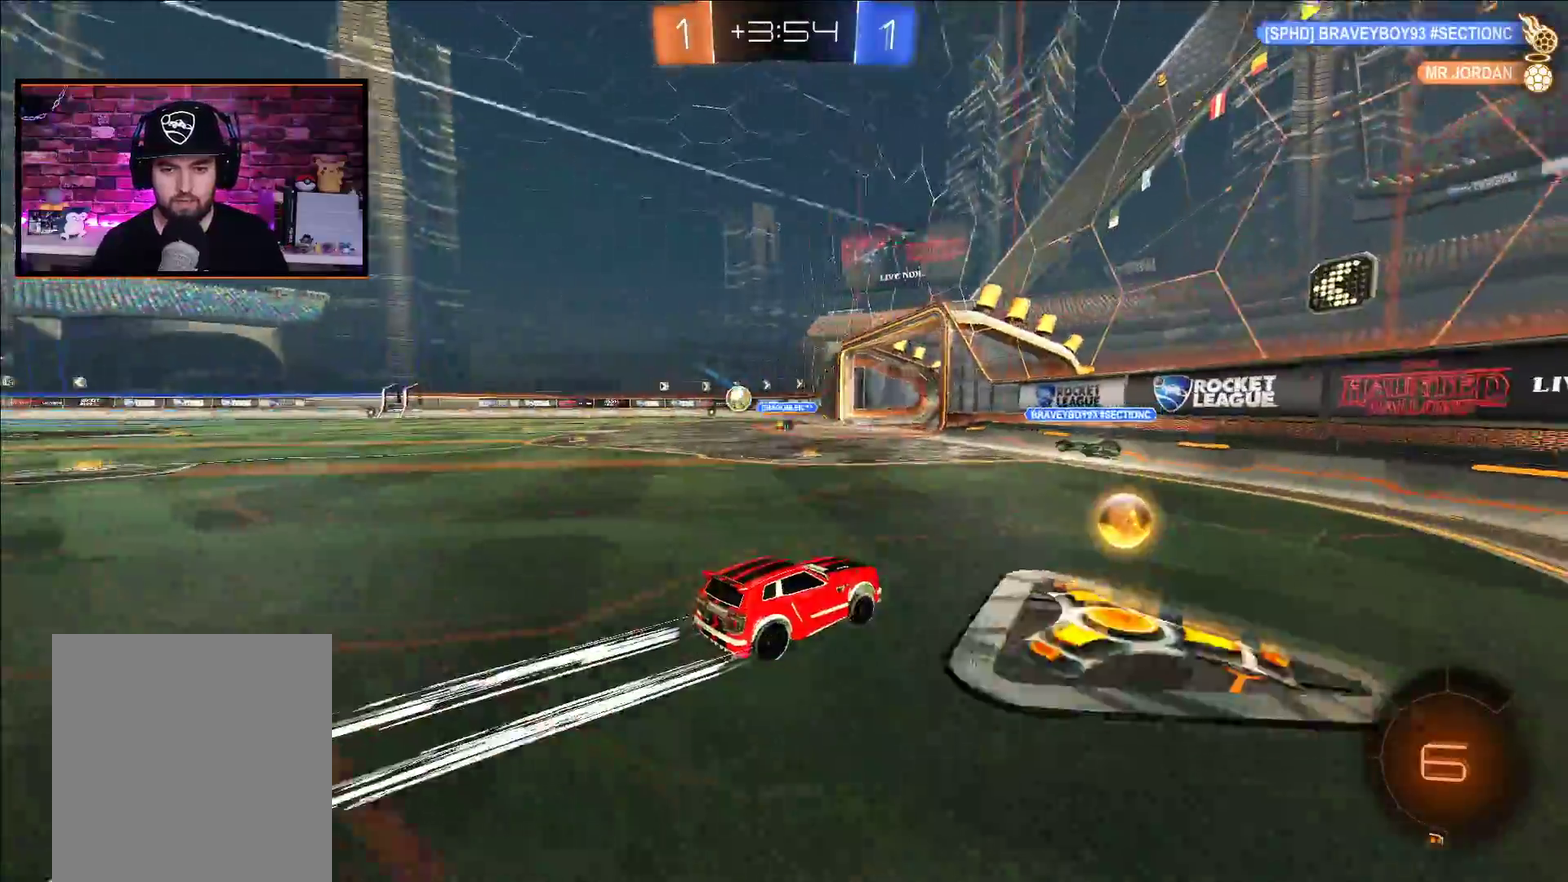
{"buttons": ["R2"], "left_stick": "center", "right_stick": "center", "events": [[67, "L1", "up"], [350, "left_stick", "center"]]}
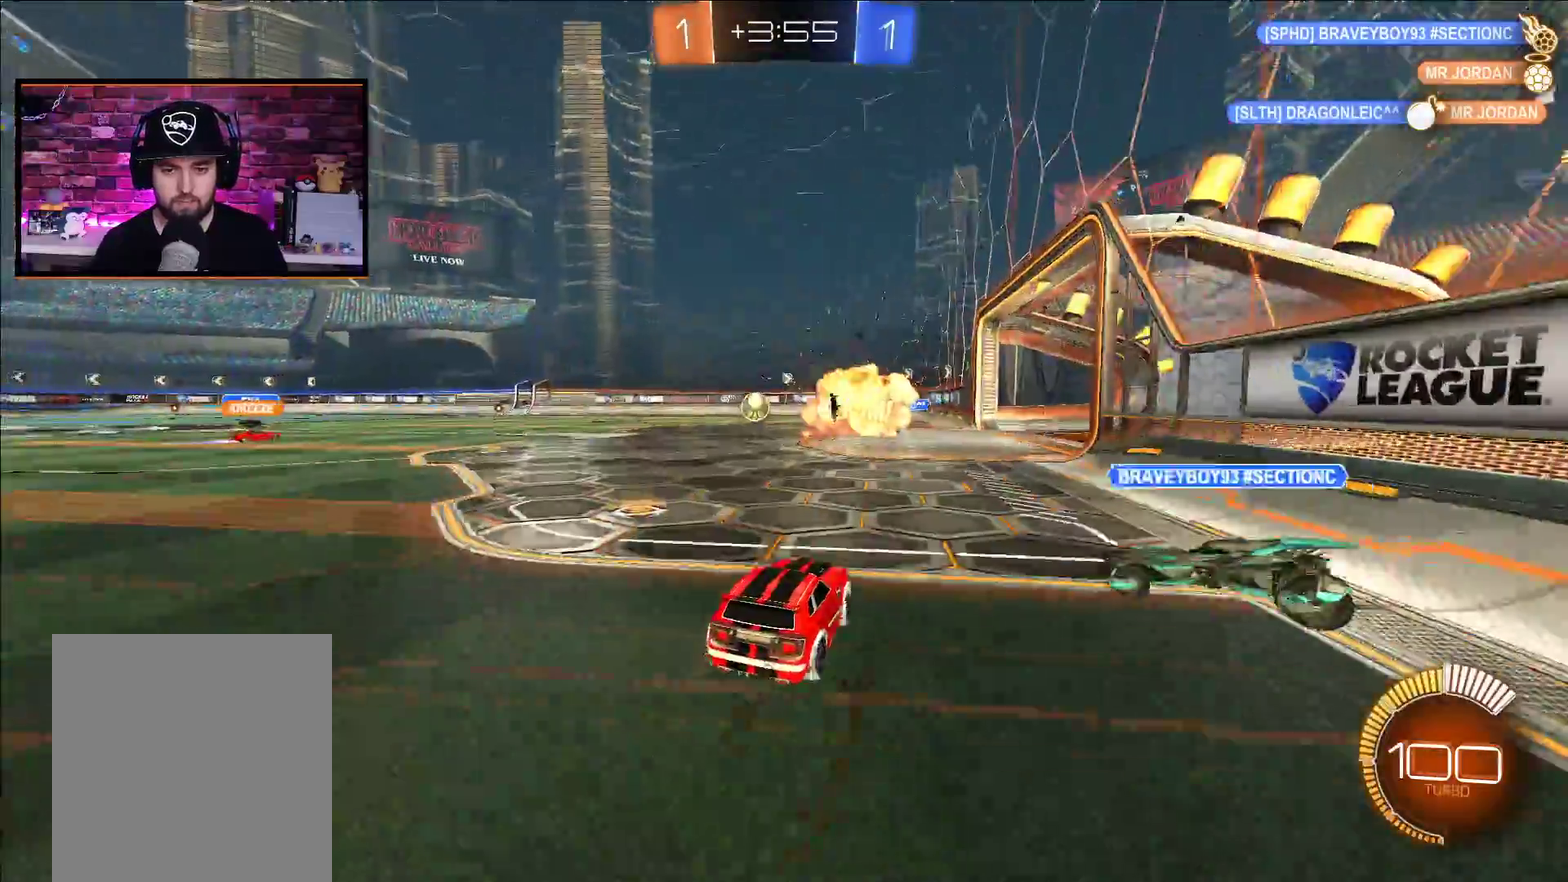
{"buttons": ["R2"], "left_stick": "right", "right_stick": "center", "events": [[50, "left_stick", "left"], [217, "left_stick", "center"], [333, "left_stick", "right"]]}
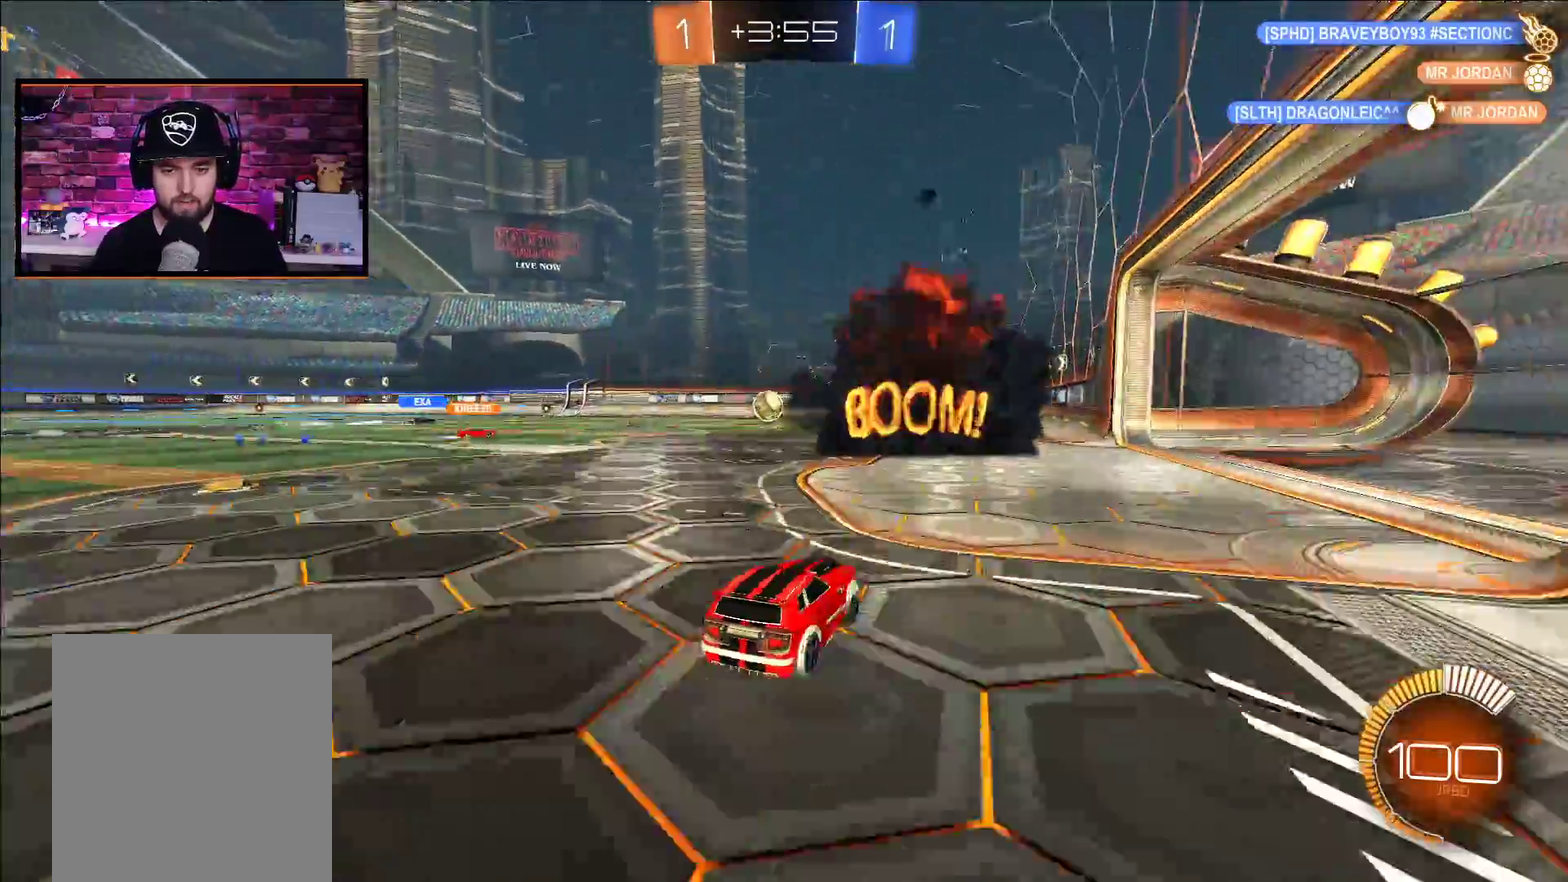
{"buttons": [], "left_stick": "left", "right_stick": "center", "events": [[267, "left_stick", "center"], [317, "left_stick", "left"], [333, "L1", "down"], [400, "L1", "up"], [400, "R2", "up"]]}
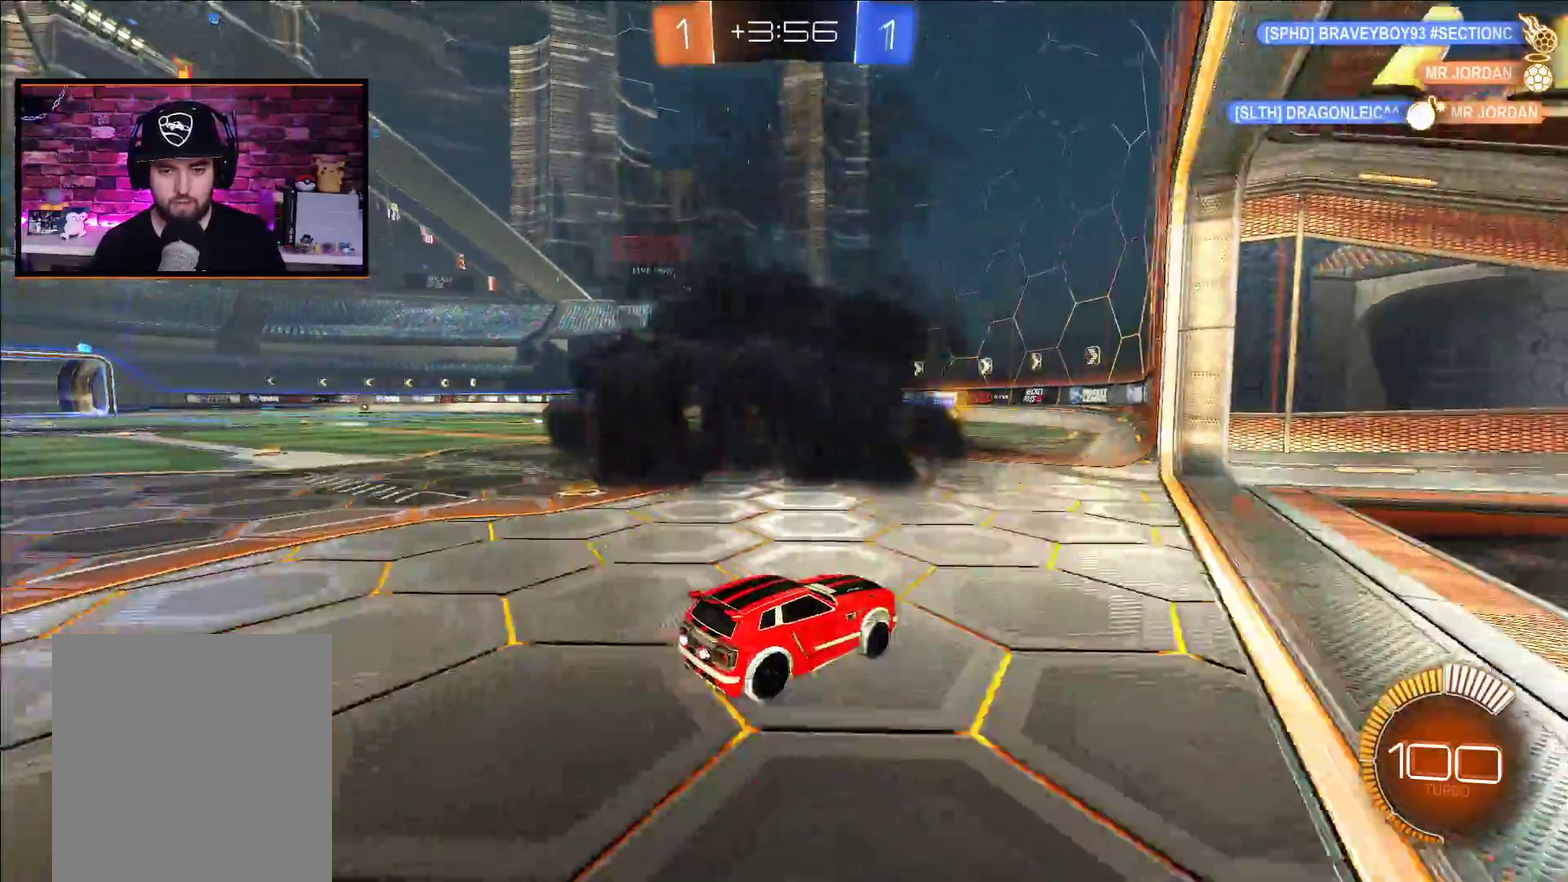
{"buttons": ["R2"], "left_stick": "center", "right_stick": "center", "events": [[17, "L2", "down"], [167, "left_stick", "center"], [367, "L2", "up"], [383, "R2", "down"]]}
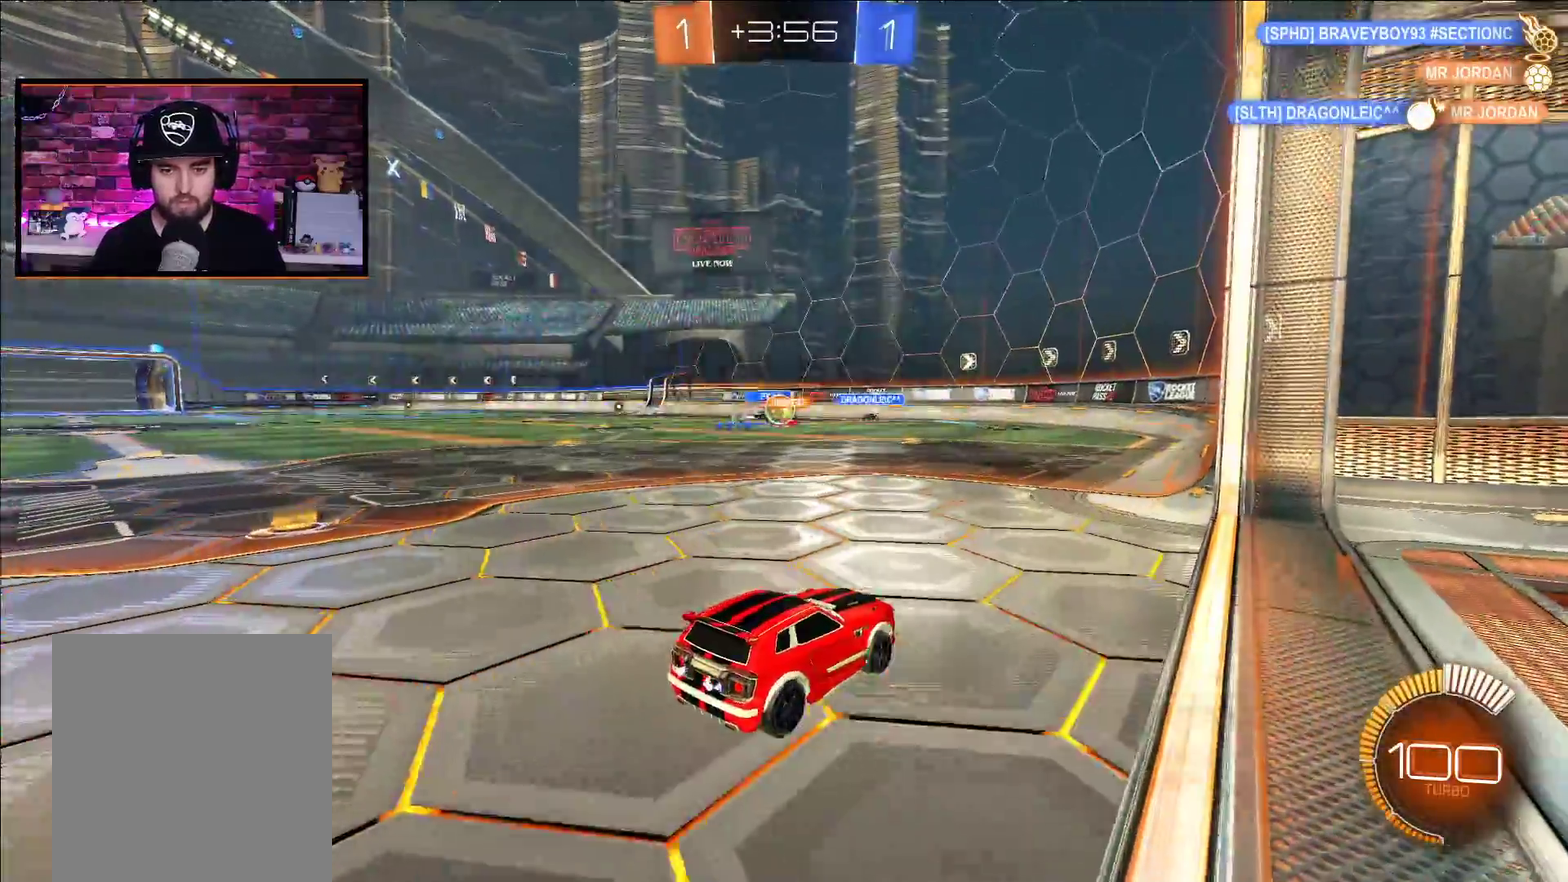
{"buttons": [], "left_stick": "left", "right_stick": "center", "events": [[167, "left_stick", "left"], [317, "R2", "up"]]}
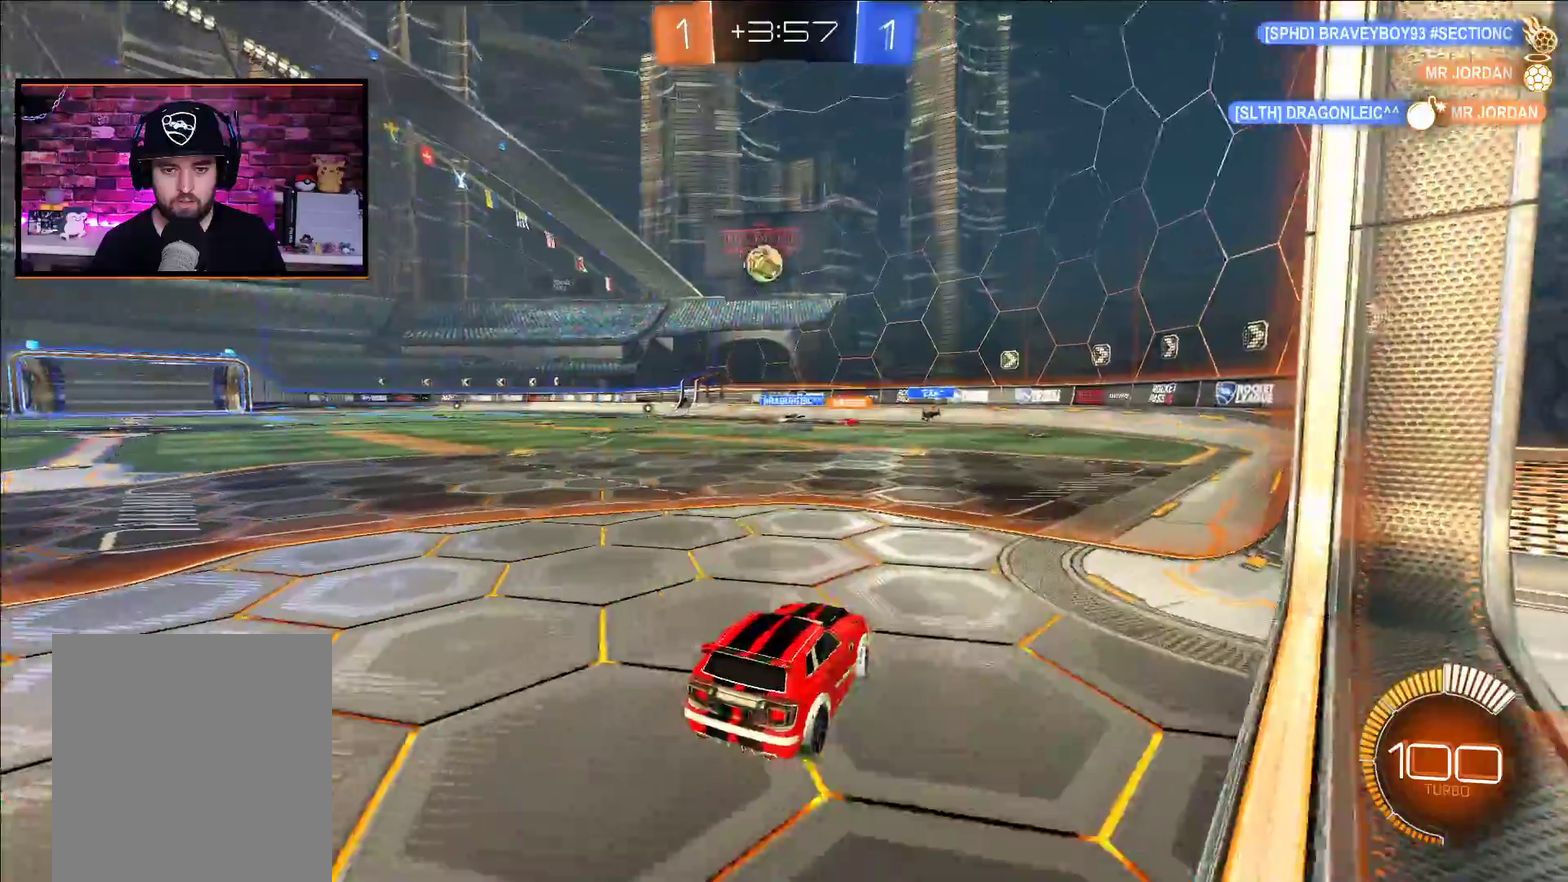
{"buttons": ["R2"], "left_stick": "left", "right_stick": "center", "events": [[83, "R2", "down"], [283, "R2", "up"], [283, "left_stick", "up-left"], [350, "L2", "down"], [450, "left_stick", "left"], [483, "R2", "down"], [500, "L2", "up"]]}
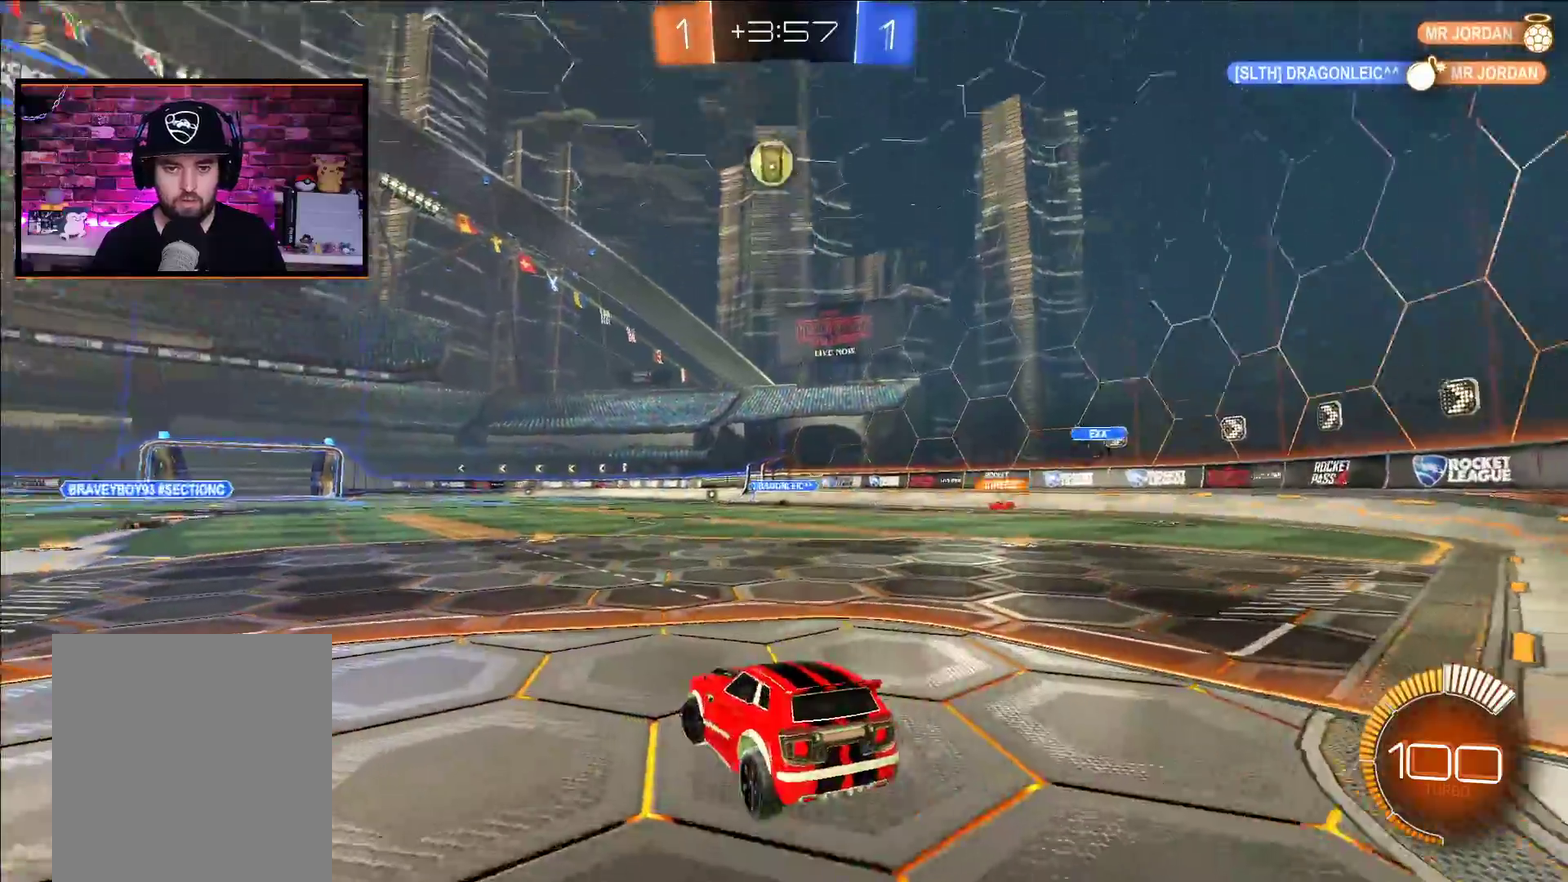
{"buttons": ["A", "R2"], "left_stick": "center", "right_stick": "center", "events": [[17, "X", "down"], [17, "left_stick", "center"], [100, "X", "up"], [150, "X", "down"], [233, "left_stick", "down"], [300, "X", "up"], [400, "A", "down"], [417, "left_stick", "center"]]}
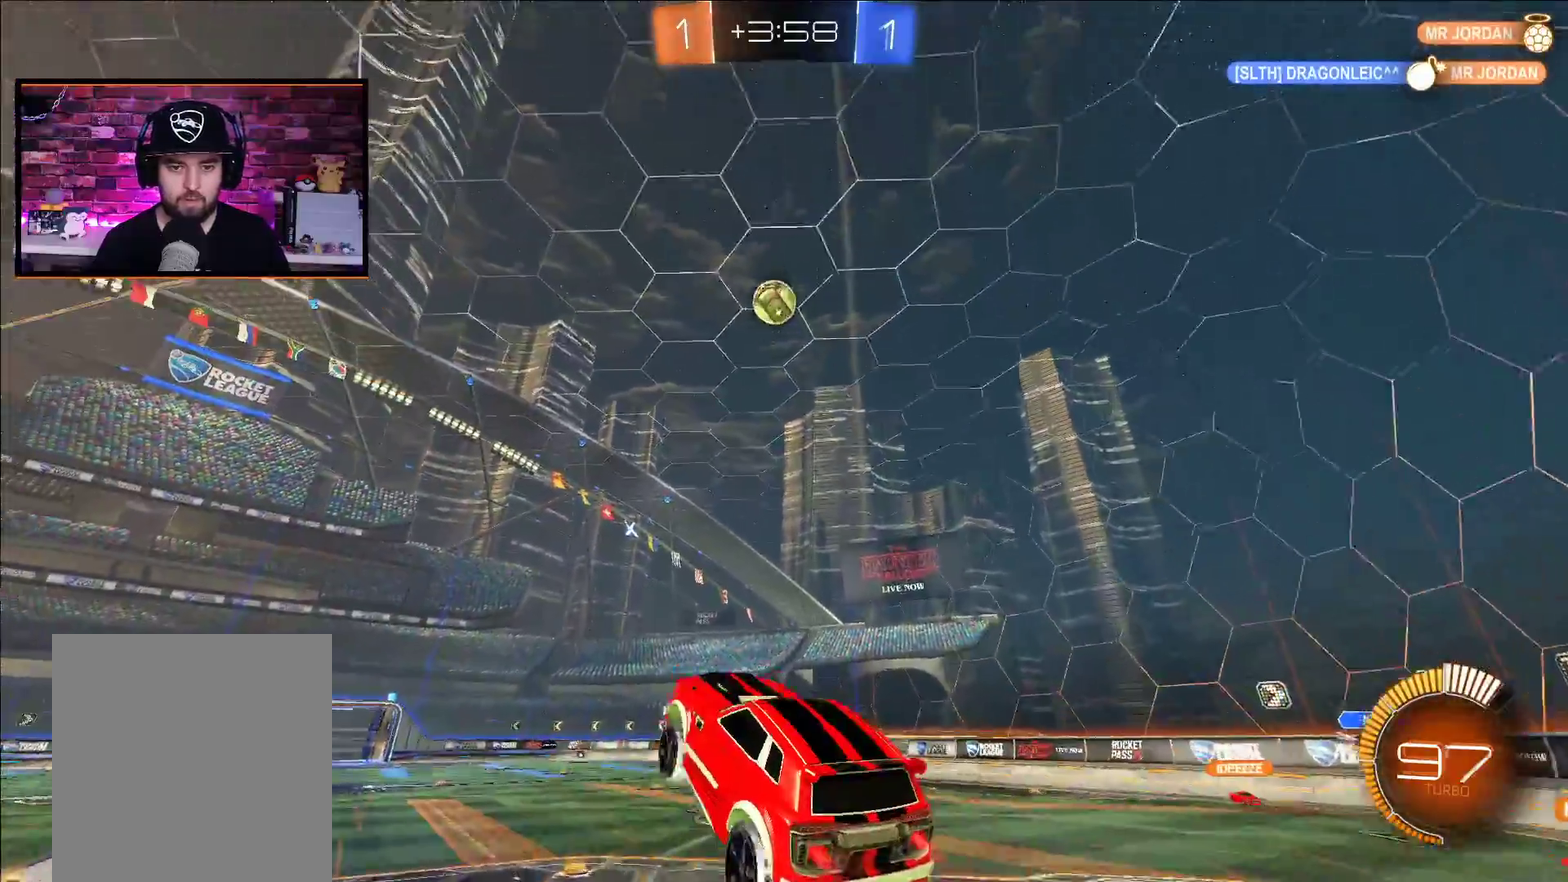
{"buttons": ["A", "R2"], "left_stick": "center", "right_stick": "center", "events": [[267, "left_stick", "up-right"], [433, "left_stick", "center"]]}
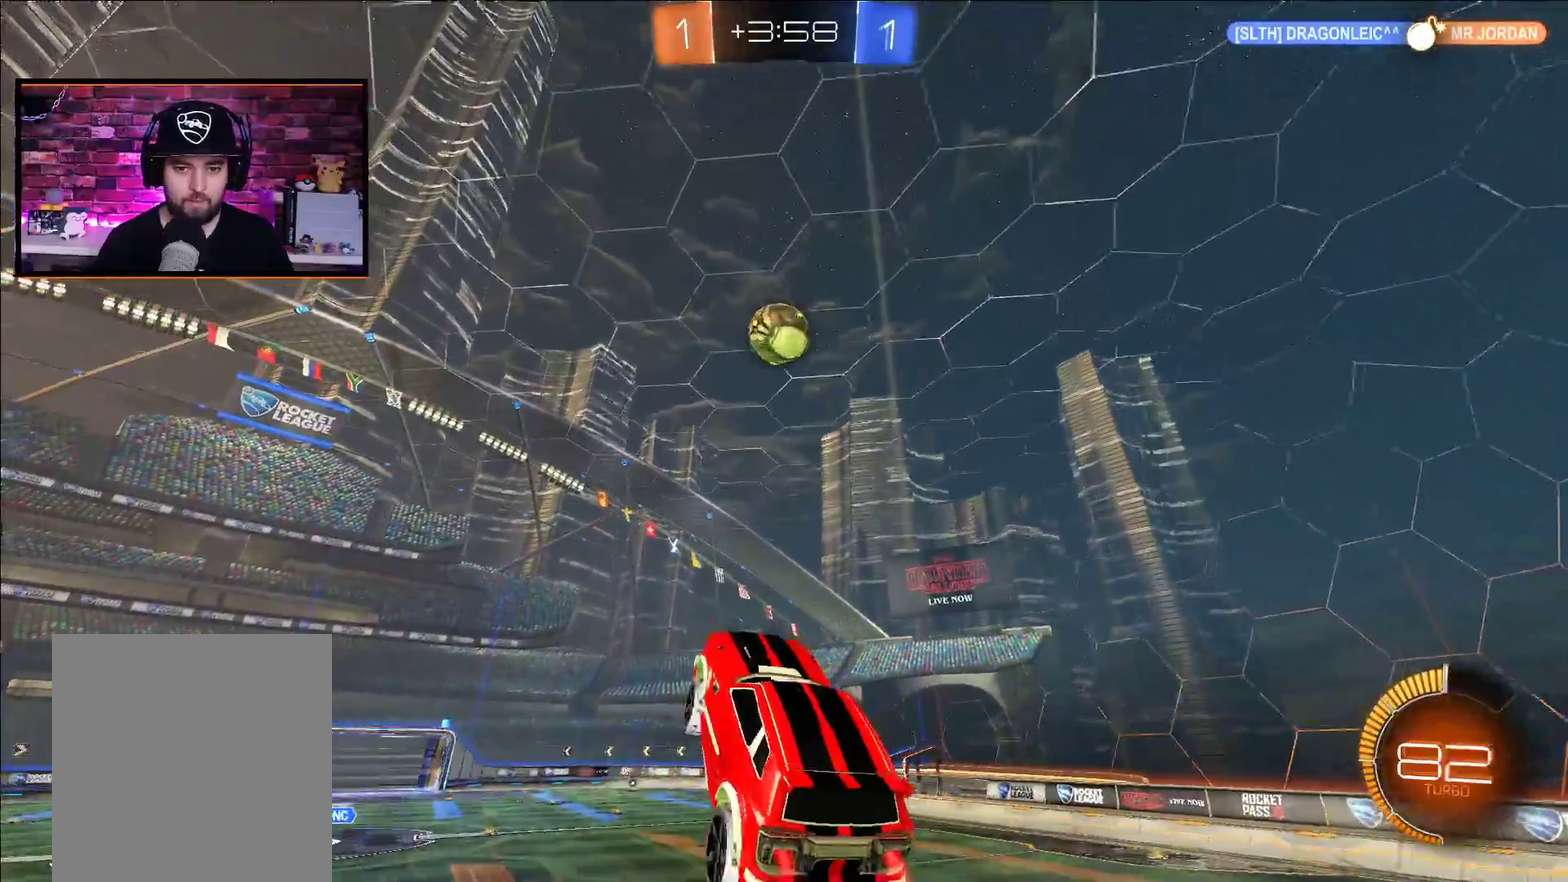
{"buttons": ["A", "L1", "R2"], "left_stick": "left", "right_stick": "center", "events": [[50, "left_stick", "down"], [217, "L1", "down"], [217, "left_stick", "left"]]}